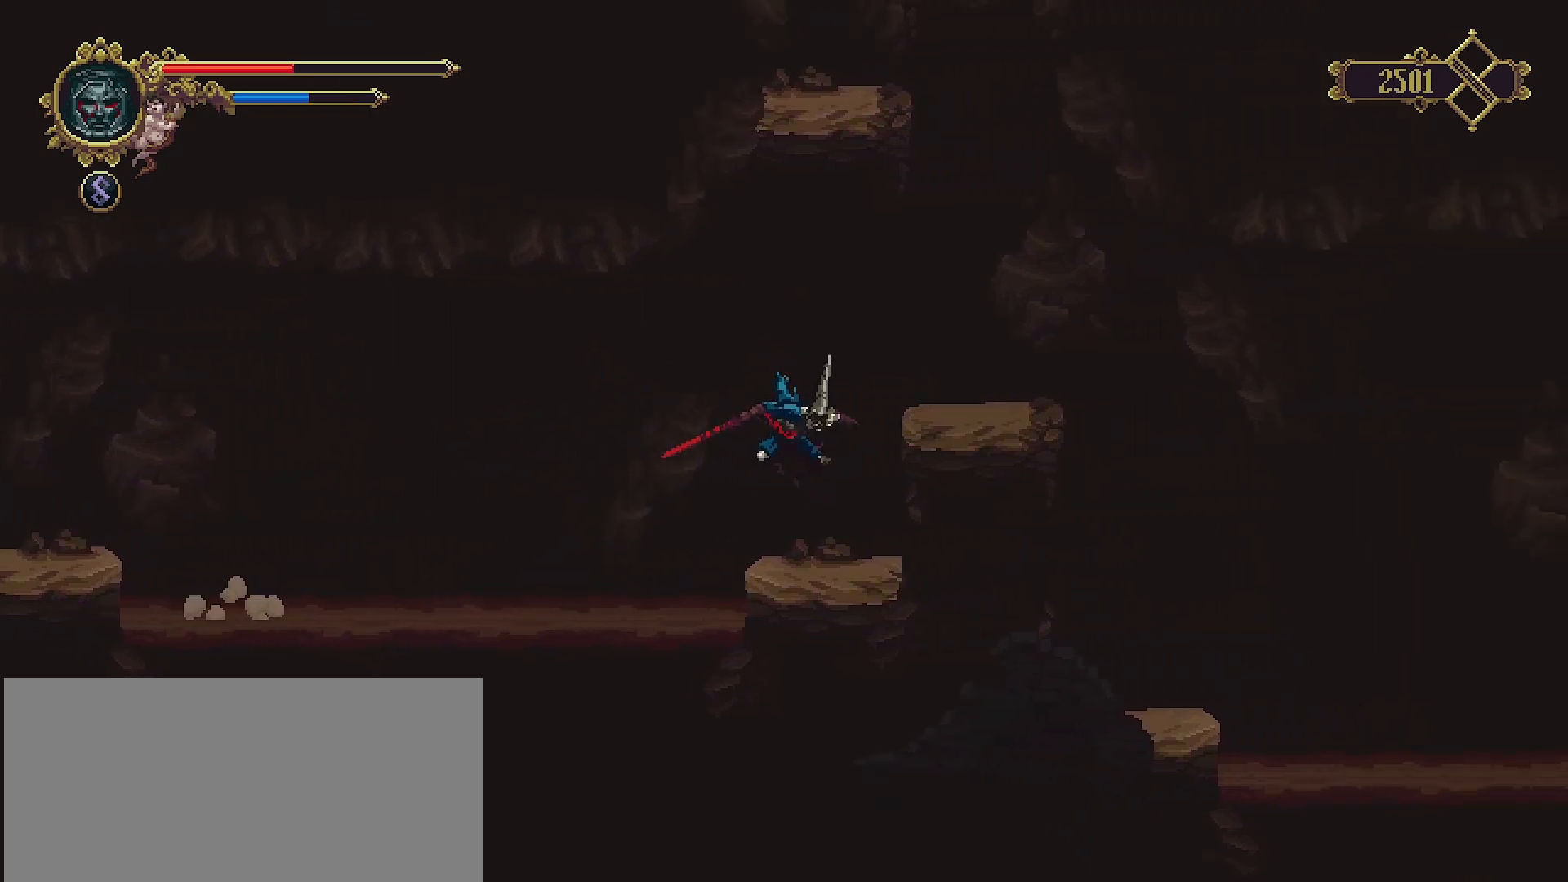
Gameplay with a controller (PlayStation layout); each line is a JSON object with the inputs held at the frame after it. "events" lists button and stick changes between this image and that frame as [ms after this image, input, new state], when the widget could be followed in between. Not read: L1.
{"buttons": [], "left_stick": "right", "right_stick": "center", "events": [[167, "CROSS", "down"], [333, "CROSS", "up"]]}
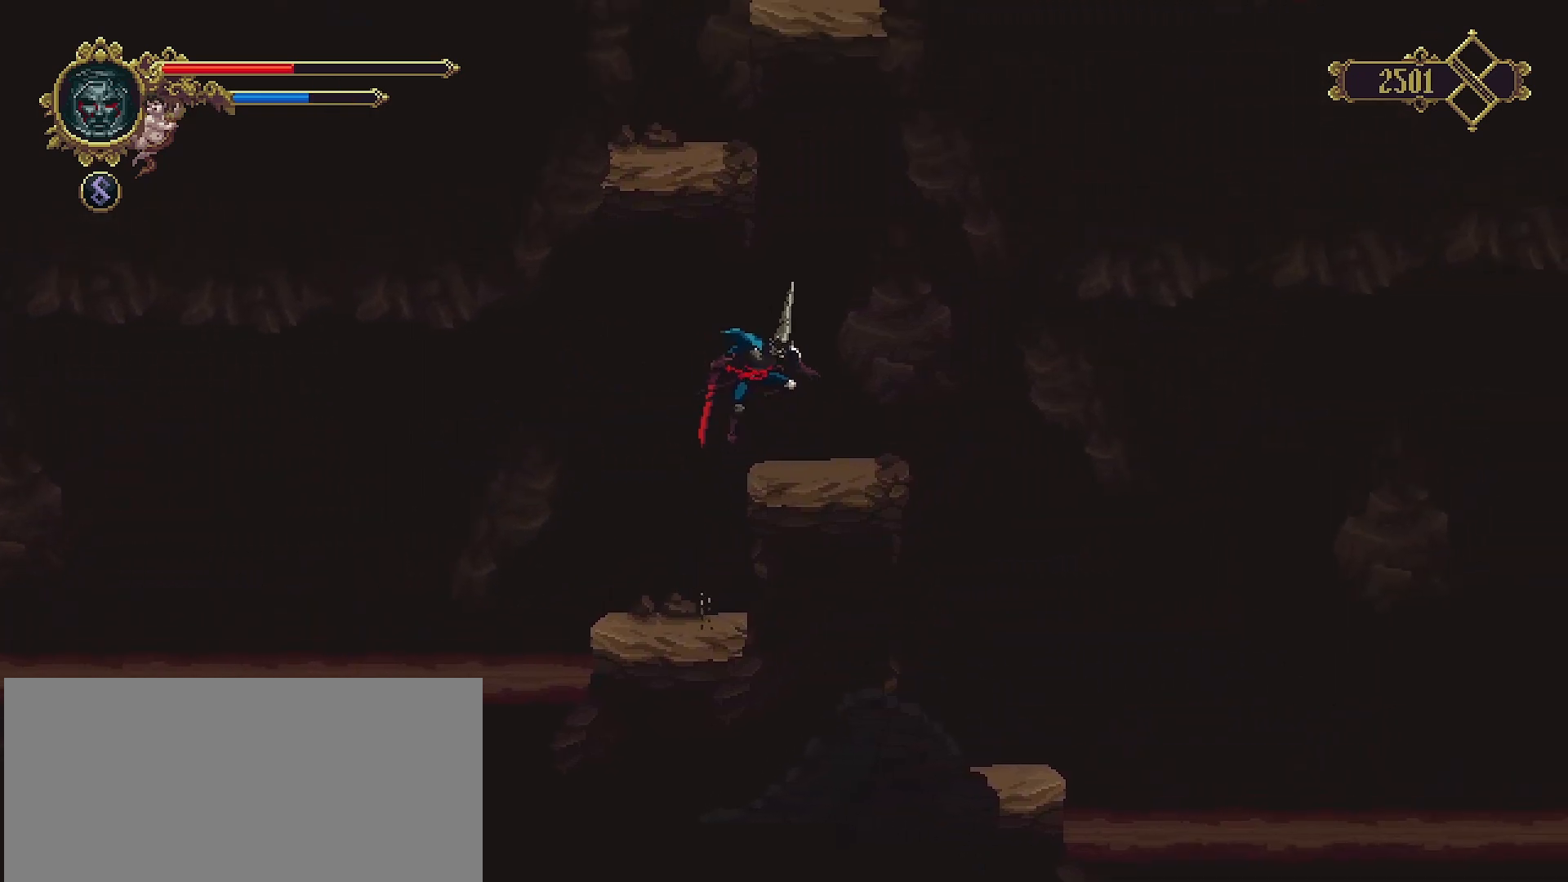
{"buttons": [], "left_stick": "center", "right_stick": "center", "events": [[300, "START", "down"], [300, "left_stick", "center"], [467, "START", "up"]]}
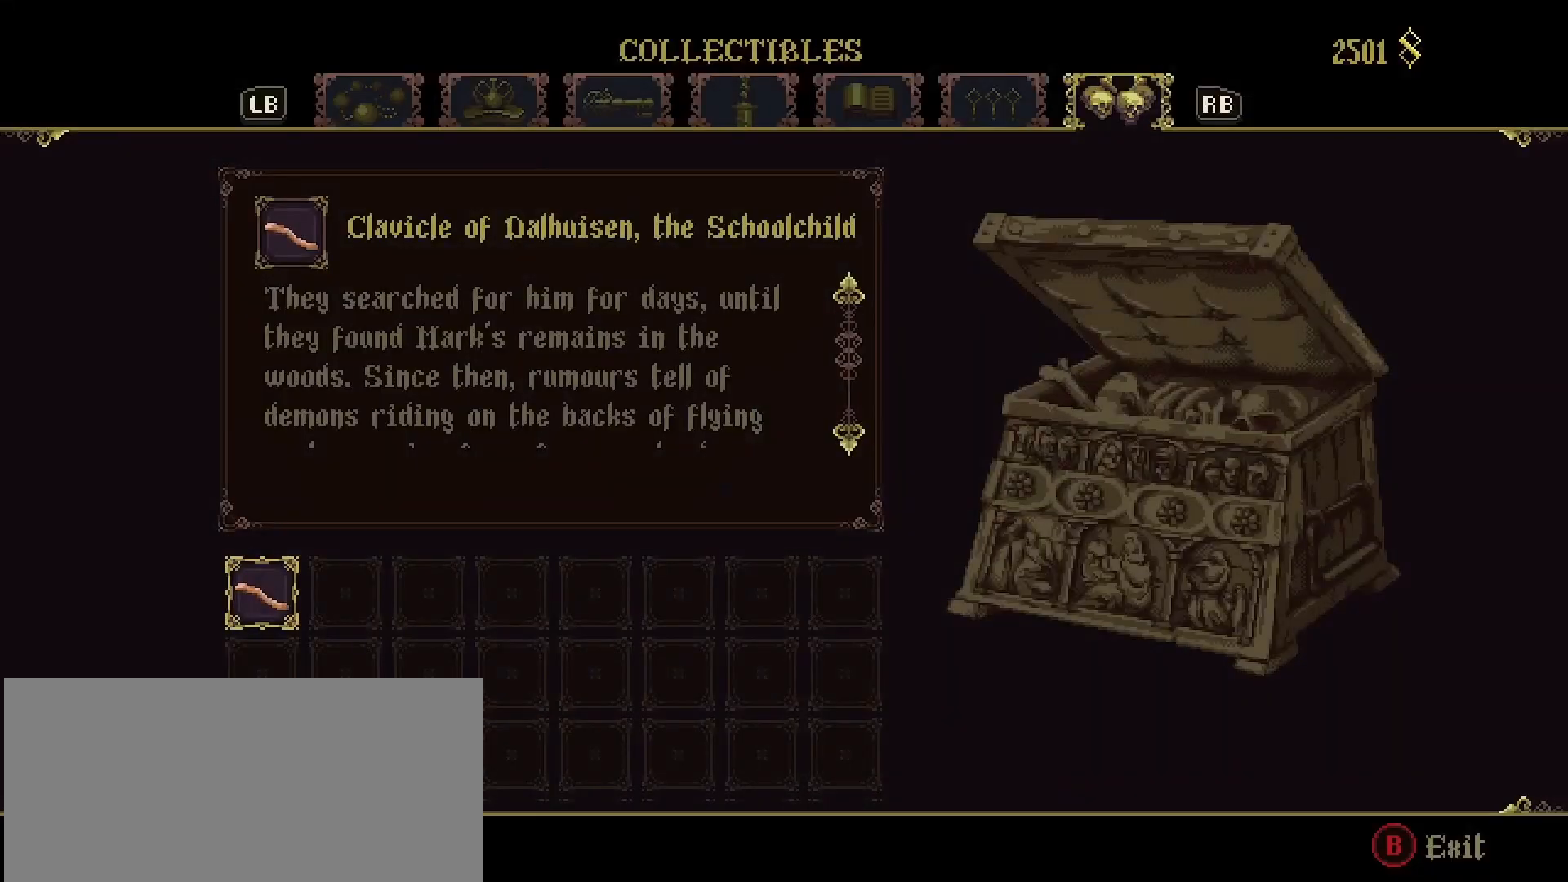
{"buttons": [], "left_stick": "center", "right_stick": "center", "events": []}
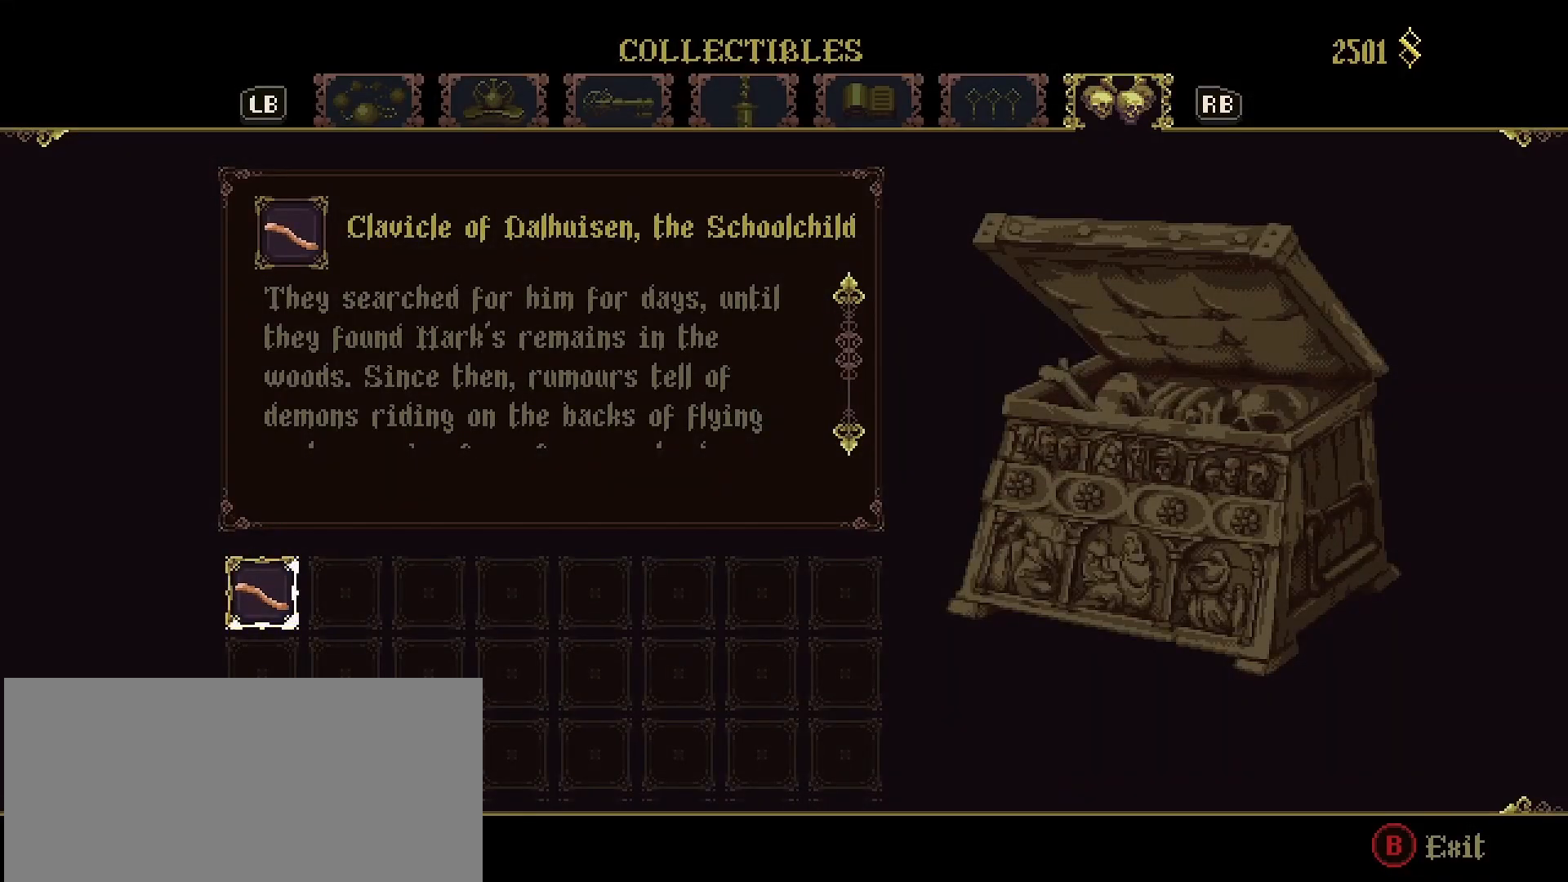
{"buttons": [], "left_stick": "center", "right_stick": "center", "events": []}
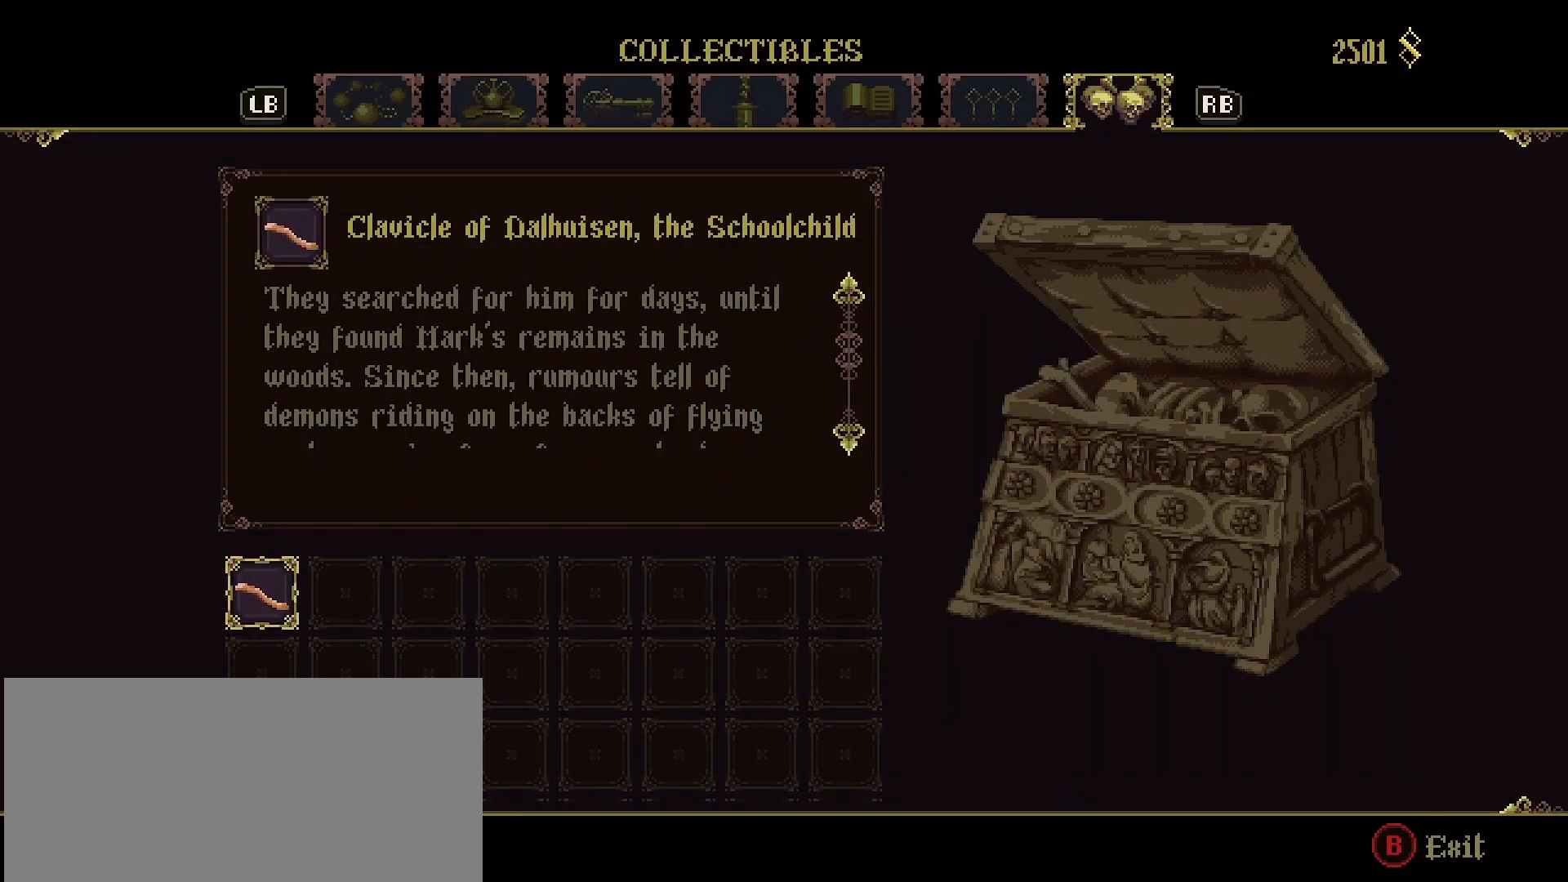
{"buttons": [], "left_stick": "center", "right_stick": "center", "events": []}
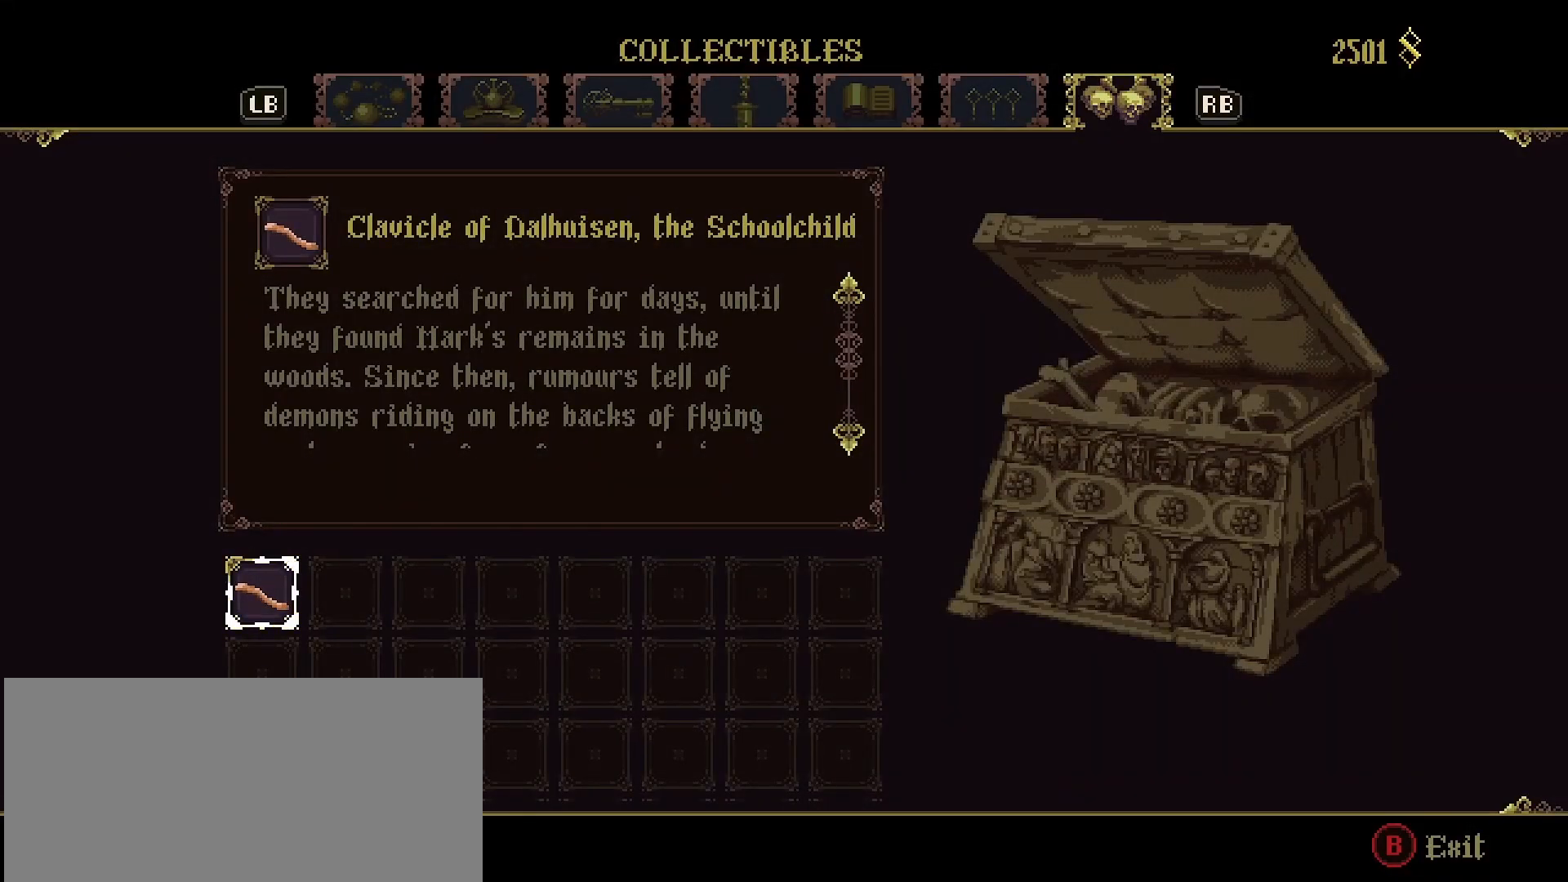
{"buttons": [], "left_stick": "center", "right_stick": "center", "events": [[367, "CIRCLE", "down"], [467, "CIRCLE", "up"]]}
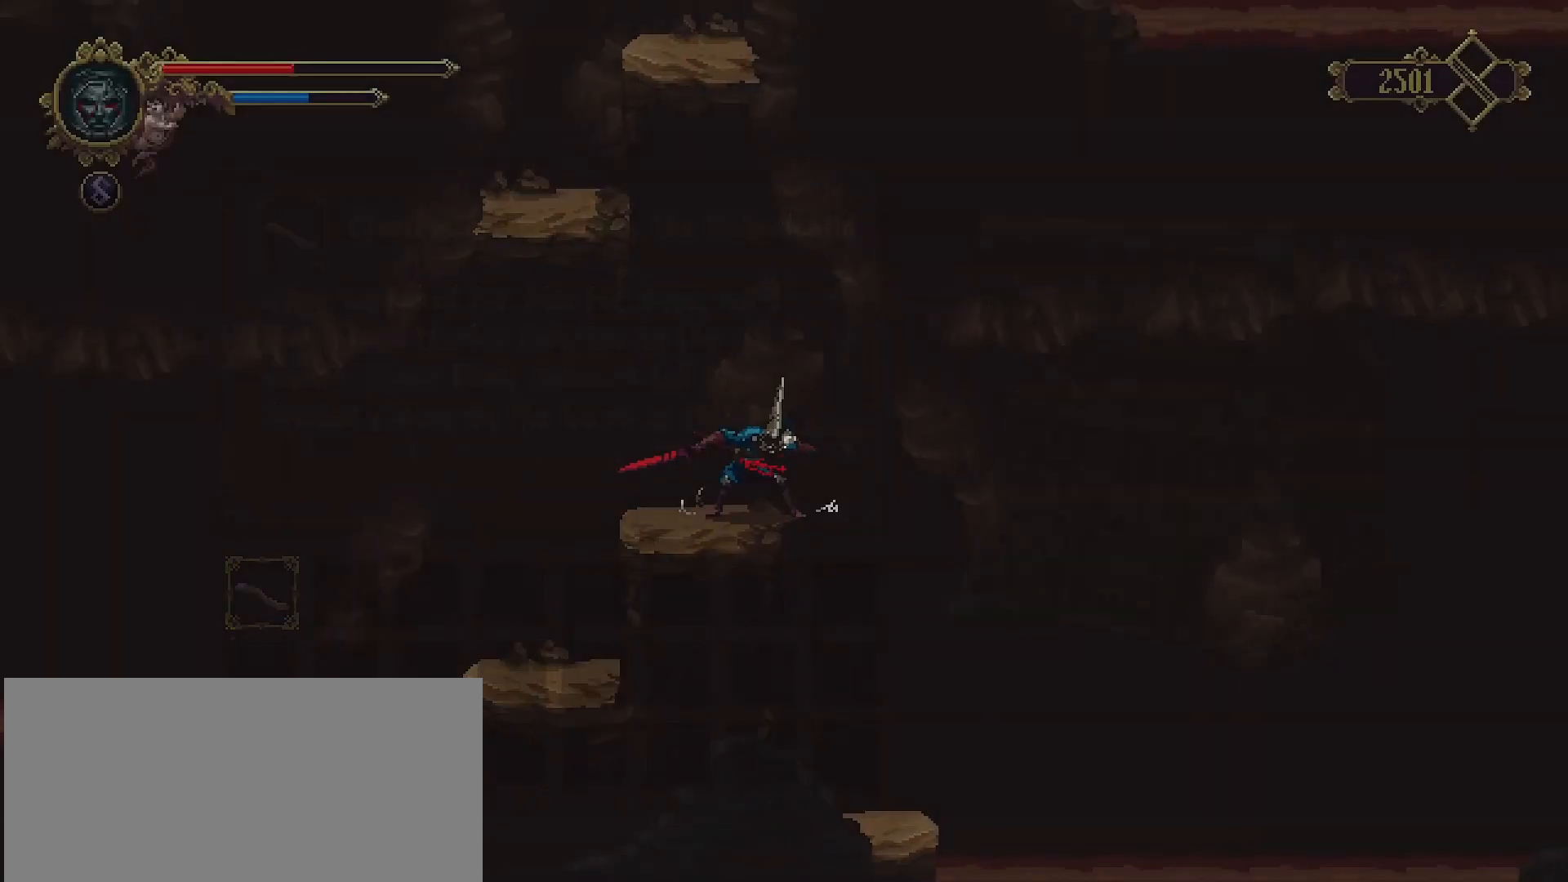
{"buttons": [], "left_stick": "right", "right_stick": "center", "events": [[267, "left_stick", "right"]]}
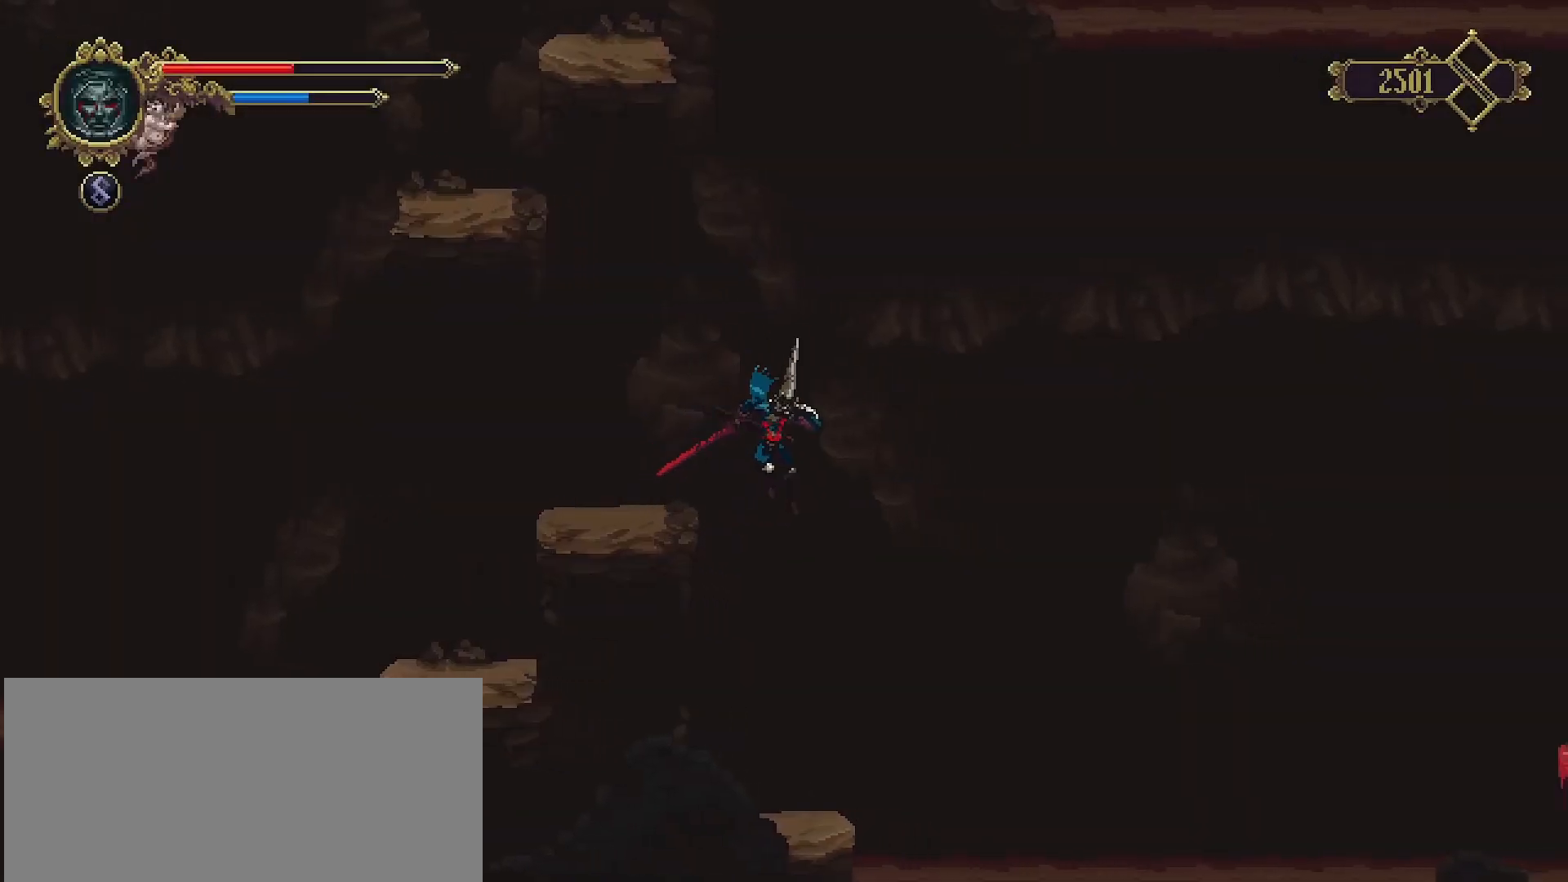
{"buttons": [], "left_stick": "center", "right_stick": "center", "events": [[200, "left_stick", "left"], [400, "left_stick", "center"]]}
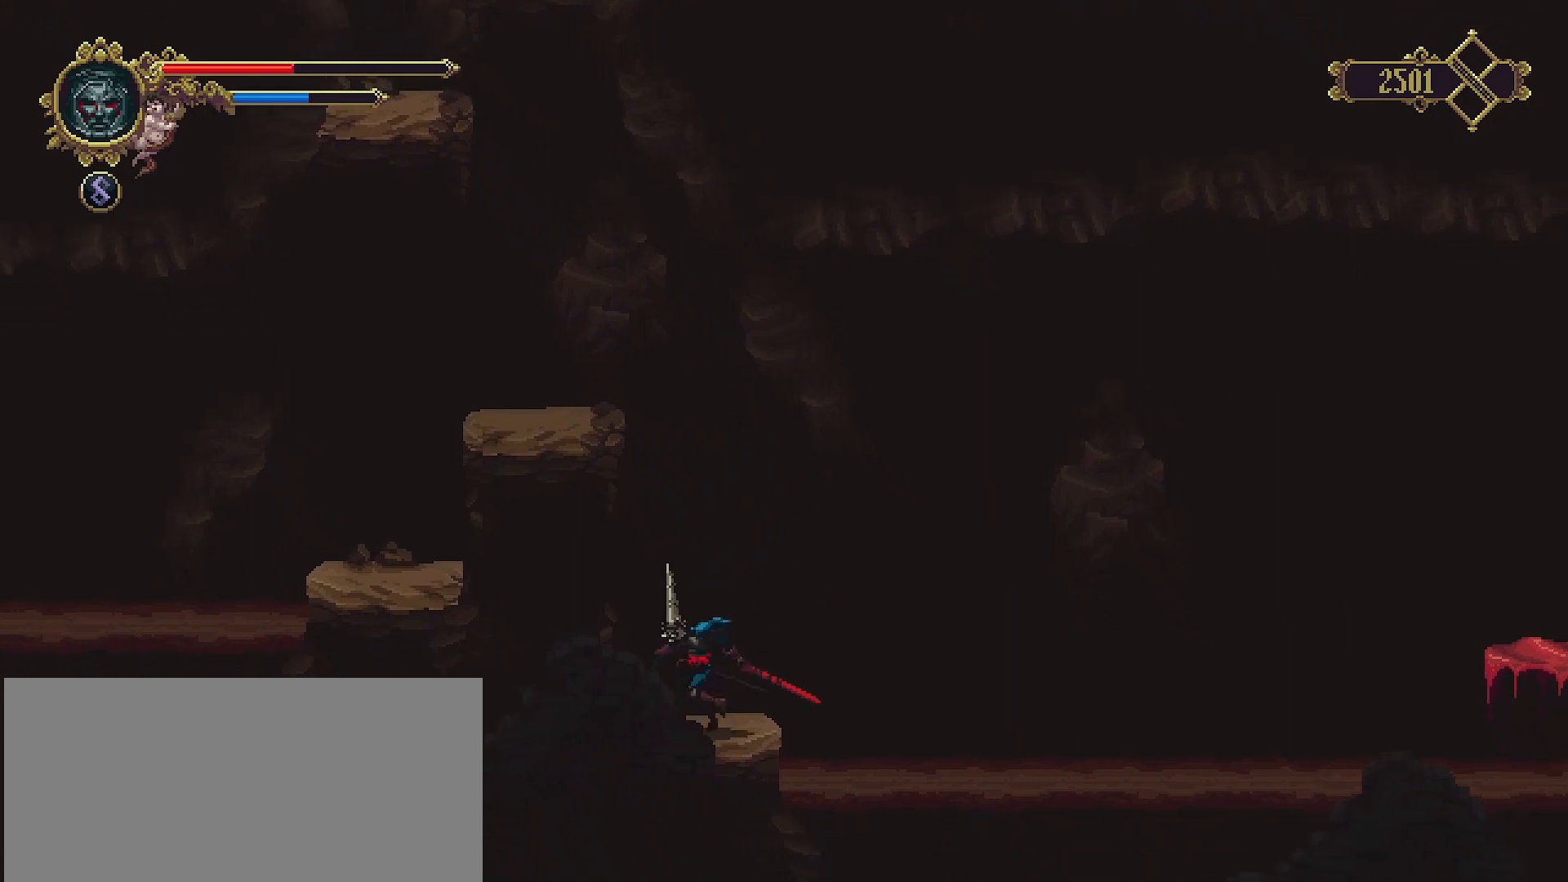
{"buttons": [], "left_stick": "right", "right_stick": "center", "events": [[233, "left_stick", "right"]]}
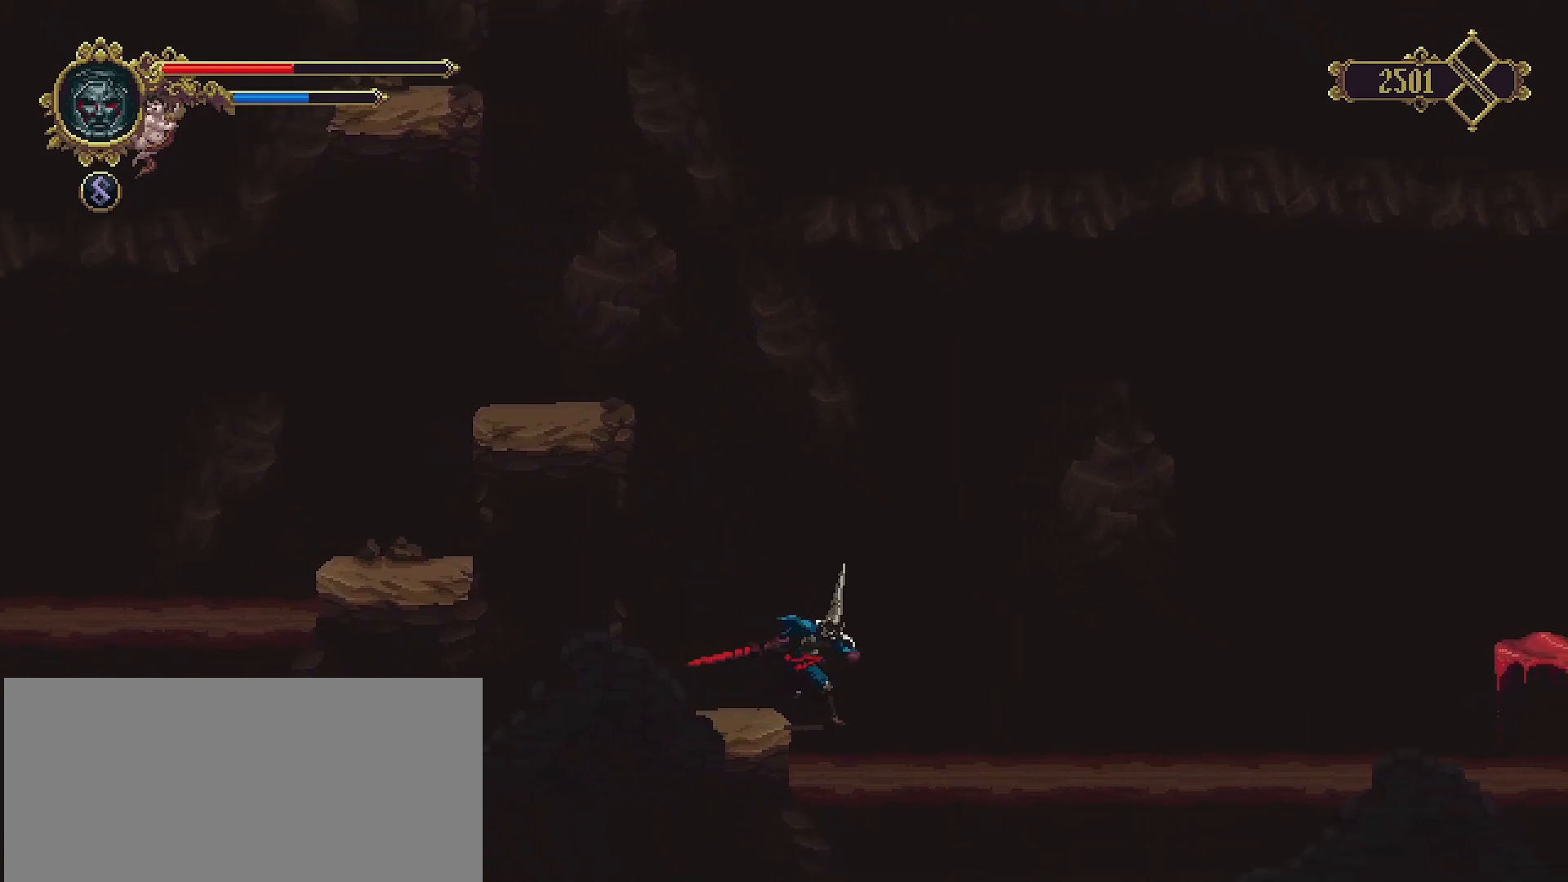
{"buttons": ["CROSS"], "left_stick": "center", "right_stick": "center", "events": [[100, "left_stick", "center"], [200, "left_stick", "left"], [300, "left_stick", "center"], [400, "CROSS", "down"]]}
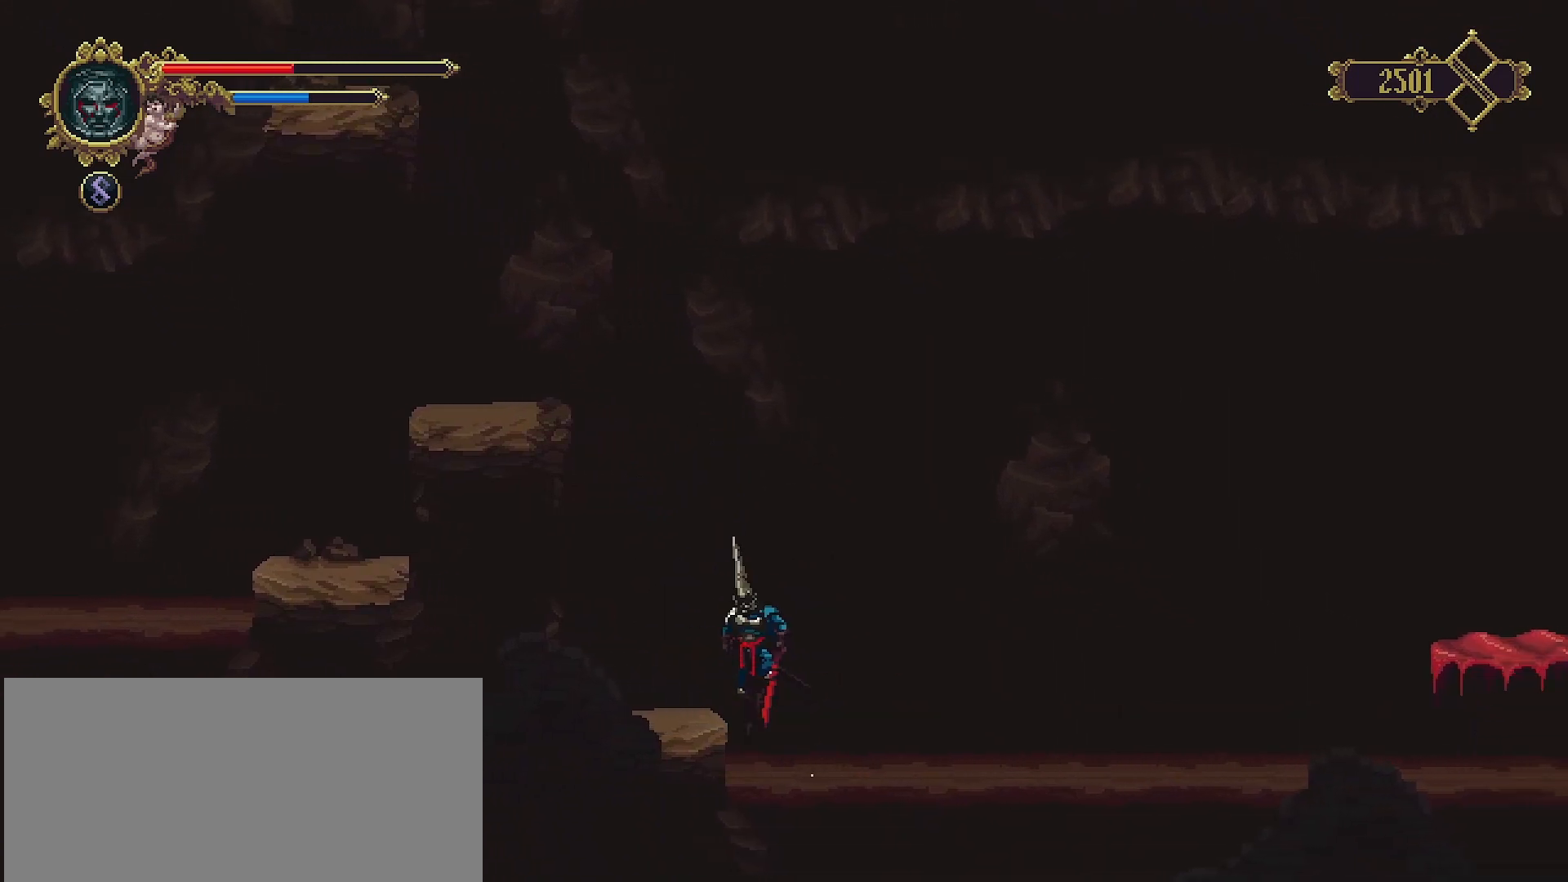
{"buttons": [], "left_stick": "center", "right_stick": "center", "events": [[33, "left_stick", "left"], [67, "CROSS", "up"], [267, "left_stick", "center"]]}
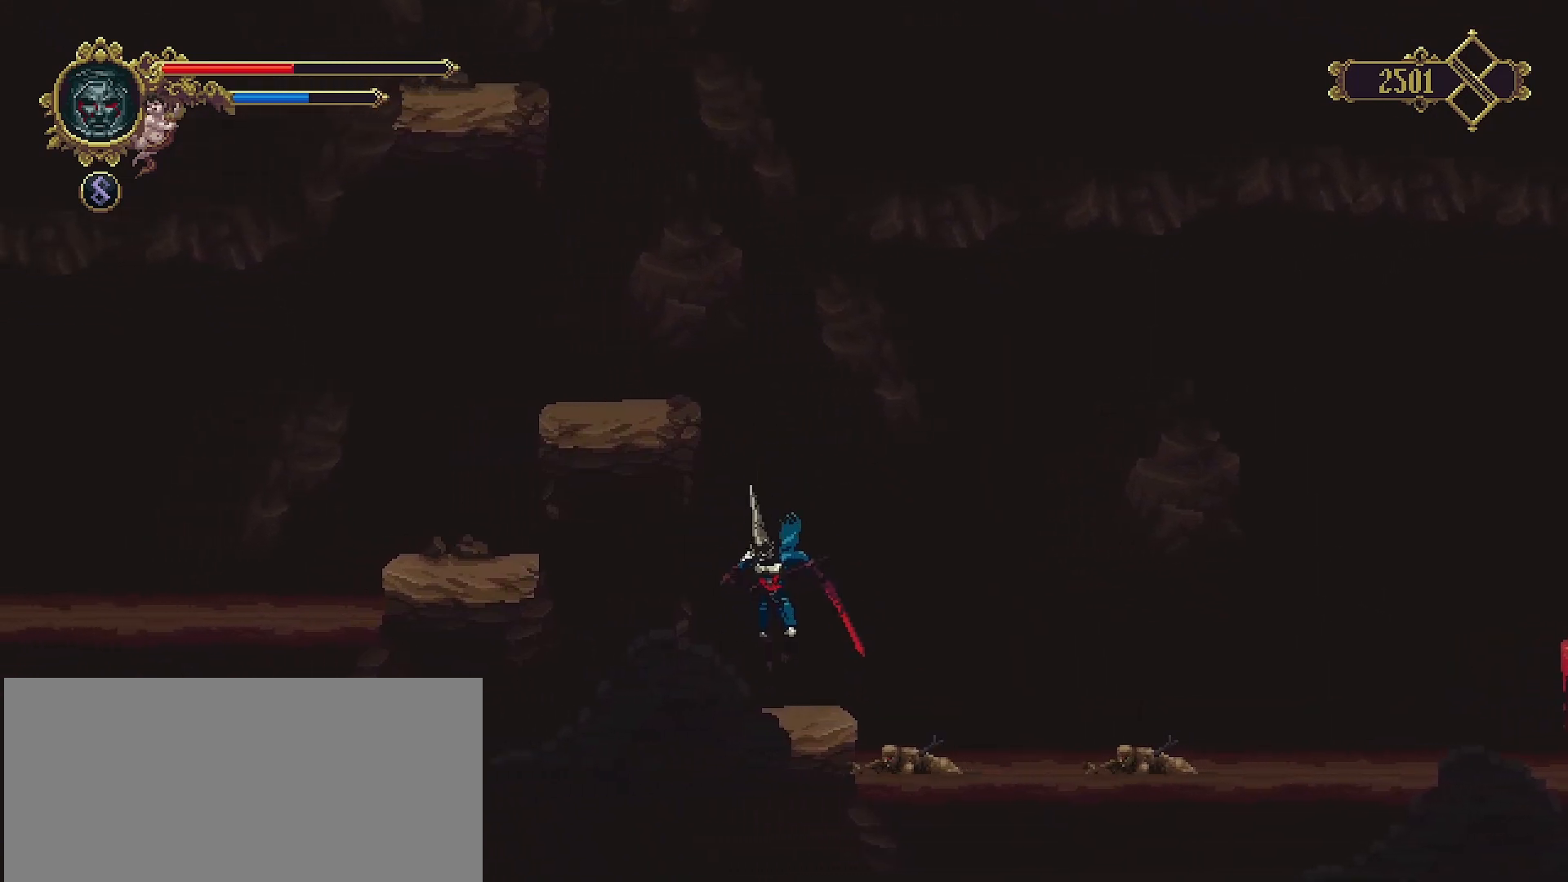
{"buttons": [], "left_stick": "center", "right_stick": "center", "events": [[133, "left_stick", "right"], [233, "left_stick", "center"], [333, "left_stick", "left"], [467, "left_stick", "center"]]}
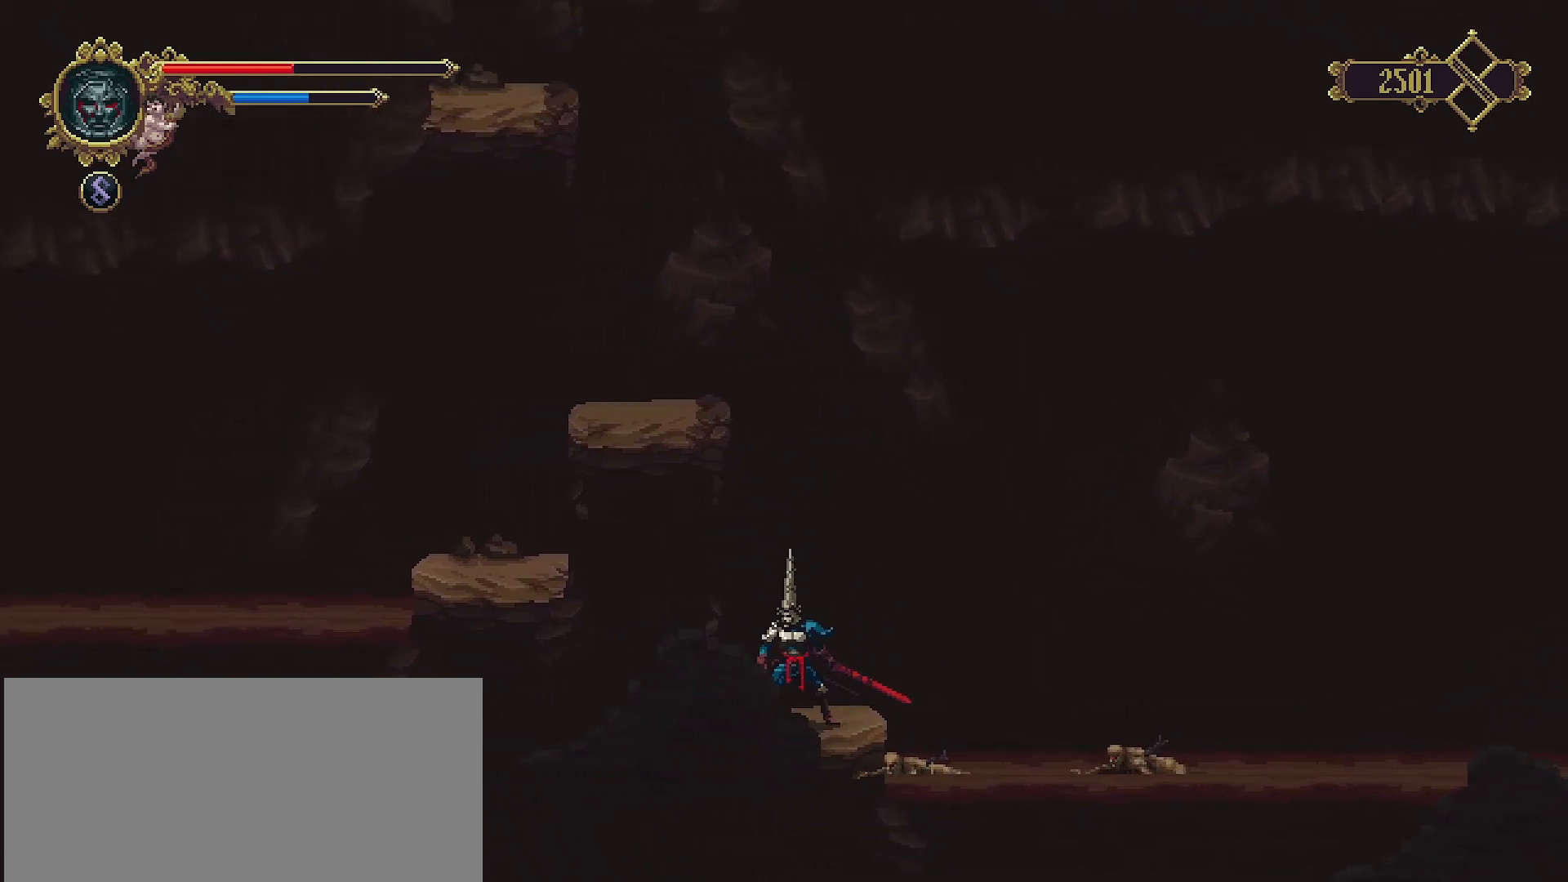
{"buttons": ["CROSS"], "left_stick": "right", "right_stick": "center", "events": [[67, "left_stick", "right"], [267, "CROSS", "down"]]}
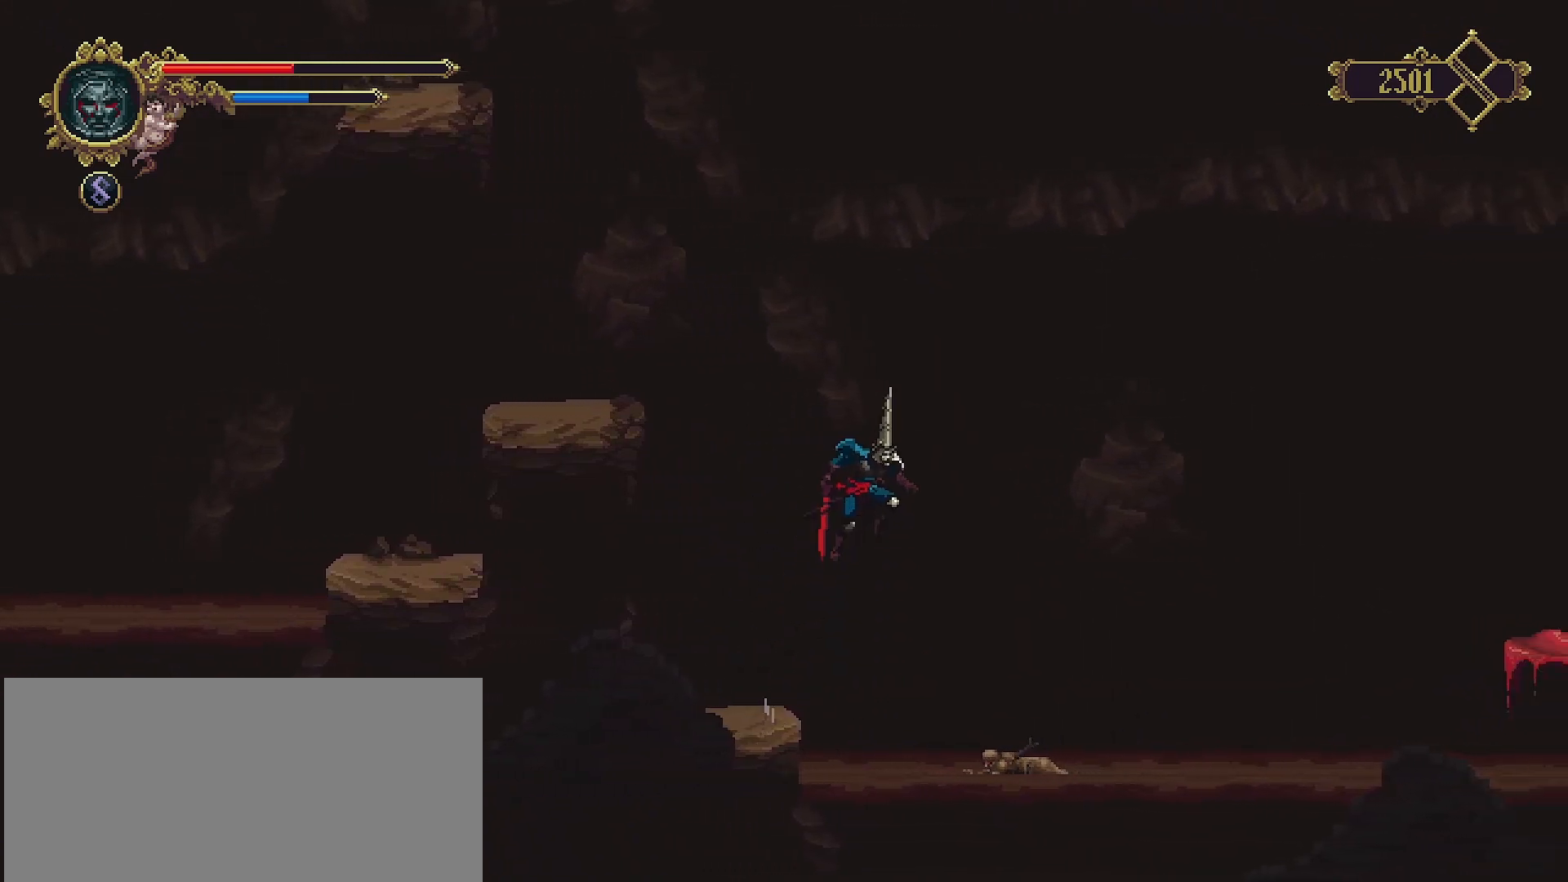
{"buttons": ["CROSS"], "left_stick": "right", "right_stick": "center", "events": []}
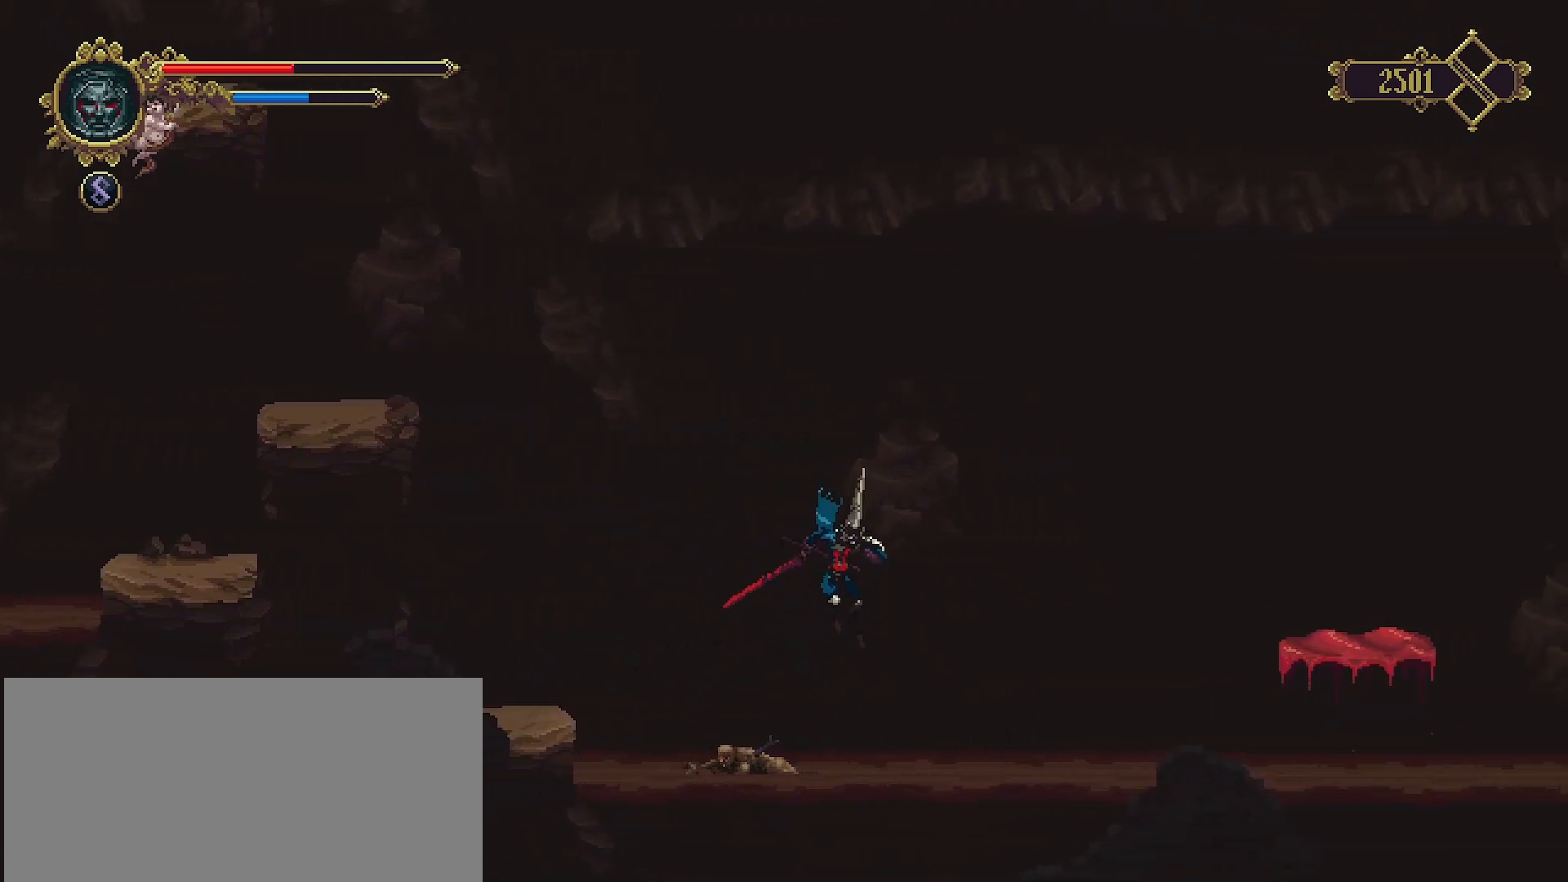
{"buttons": ["CROSS"], "left_stick": "right", "right_stick": "center", "events": [[33, "CROSS", "up"], [400, "CROSS", "down"]]}
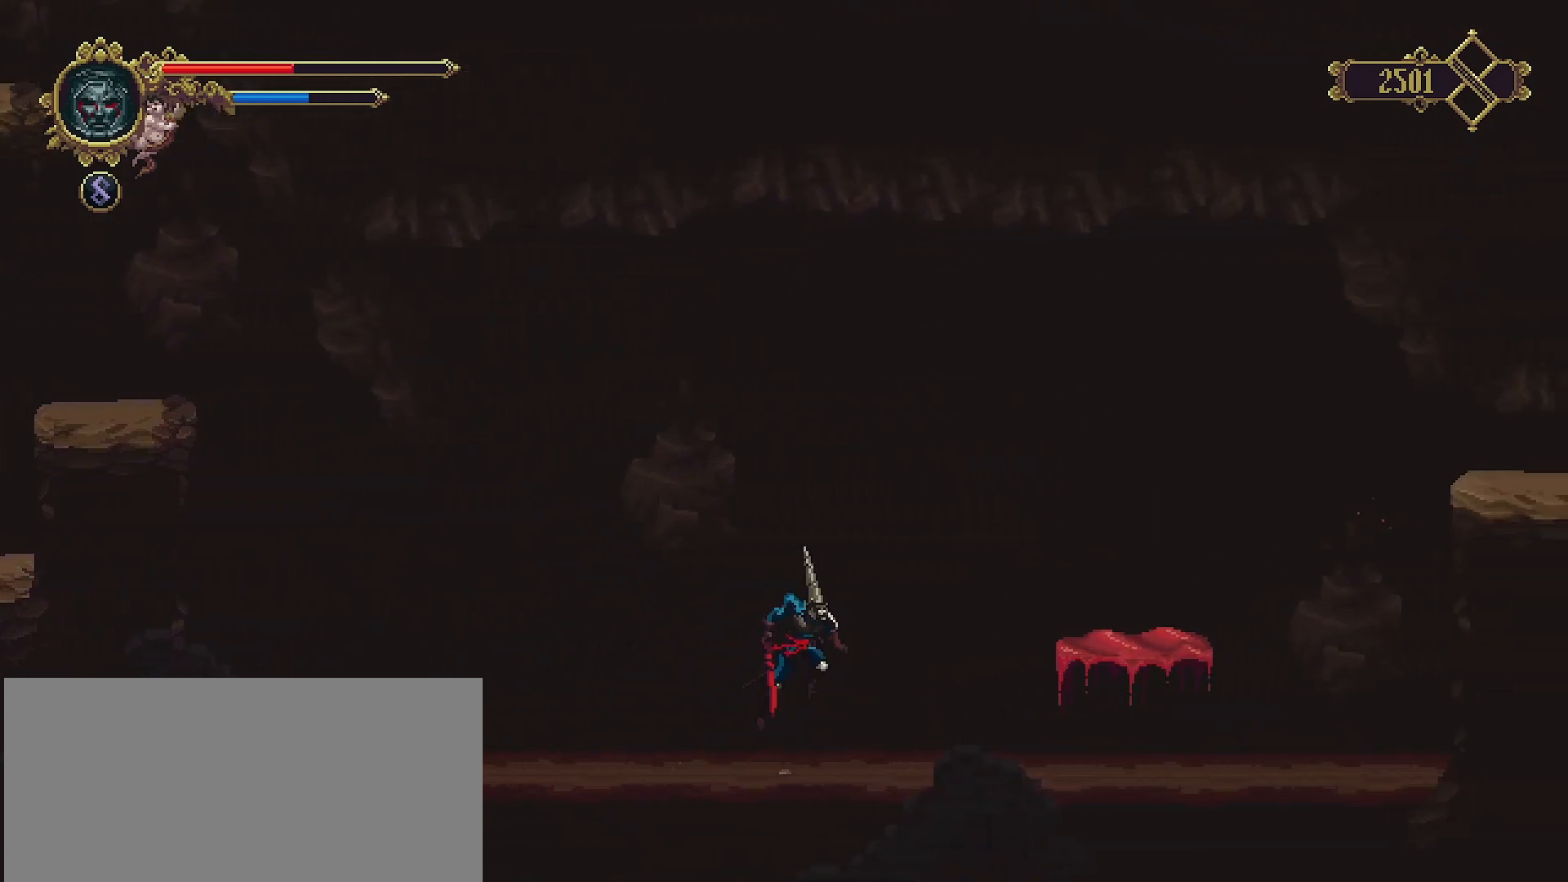
{"buttons": ["CROSS"], "left_stick": "right", "right_stick": "center", "events": []}
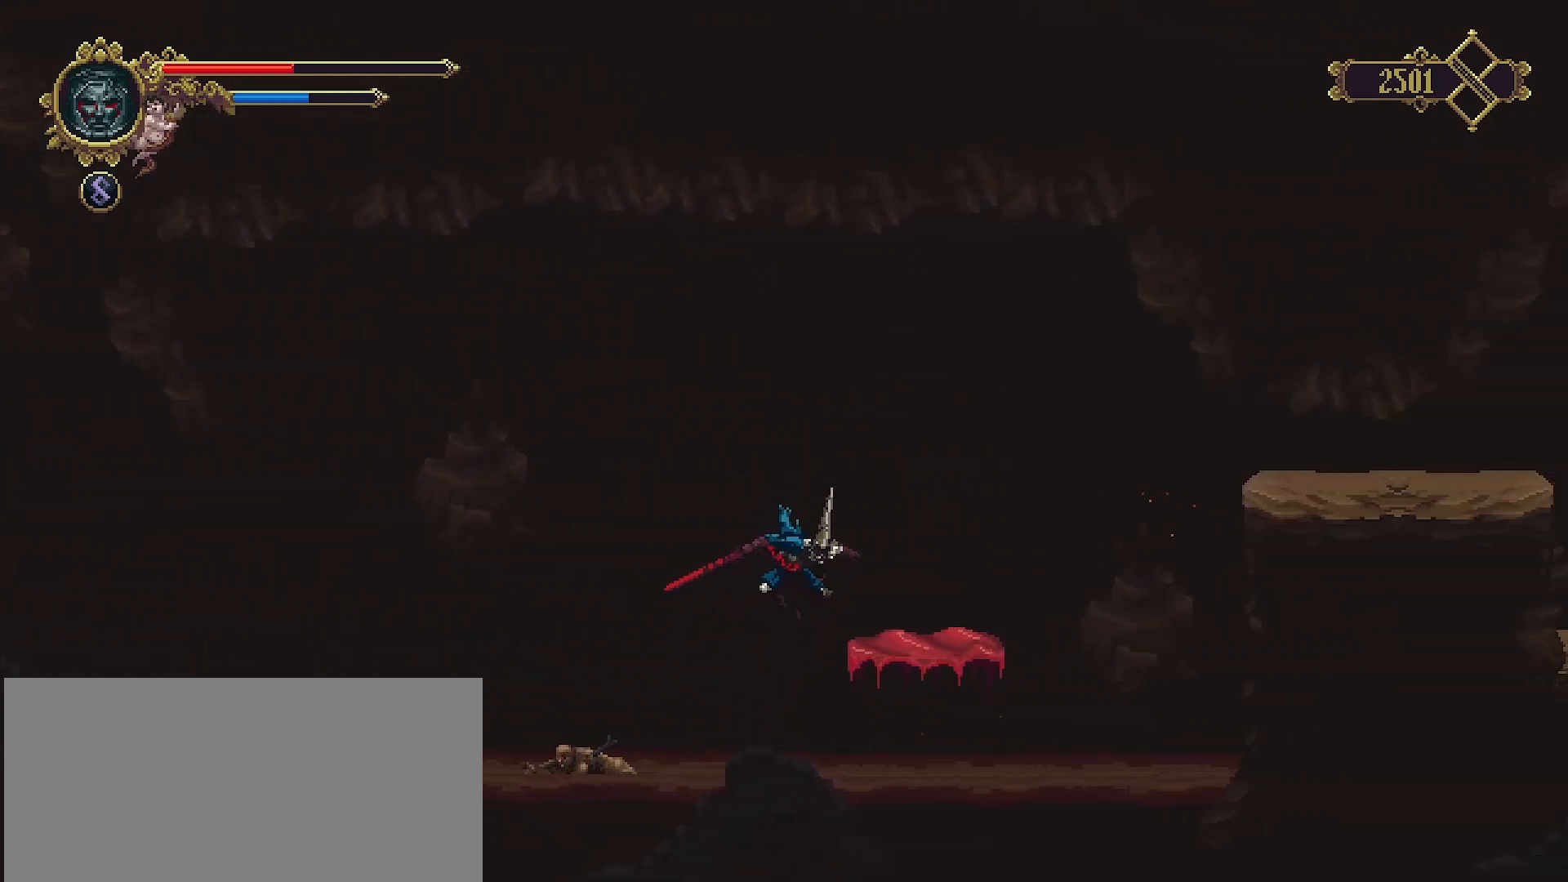
{"buttons": ["CROSS"], "left_stick": "center", "right_stick": "center", "events": [[133, "CROSS", "up"], [167, "left_stick", "center"], [300, "CROSS", "down"]]}
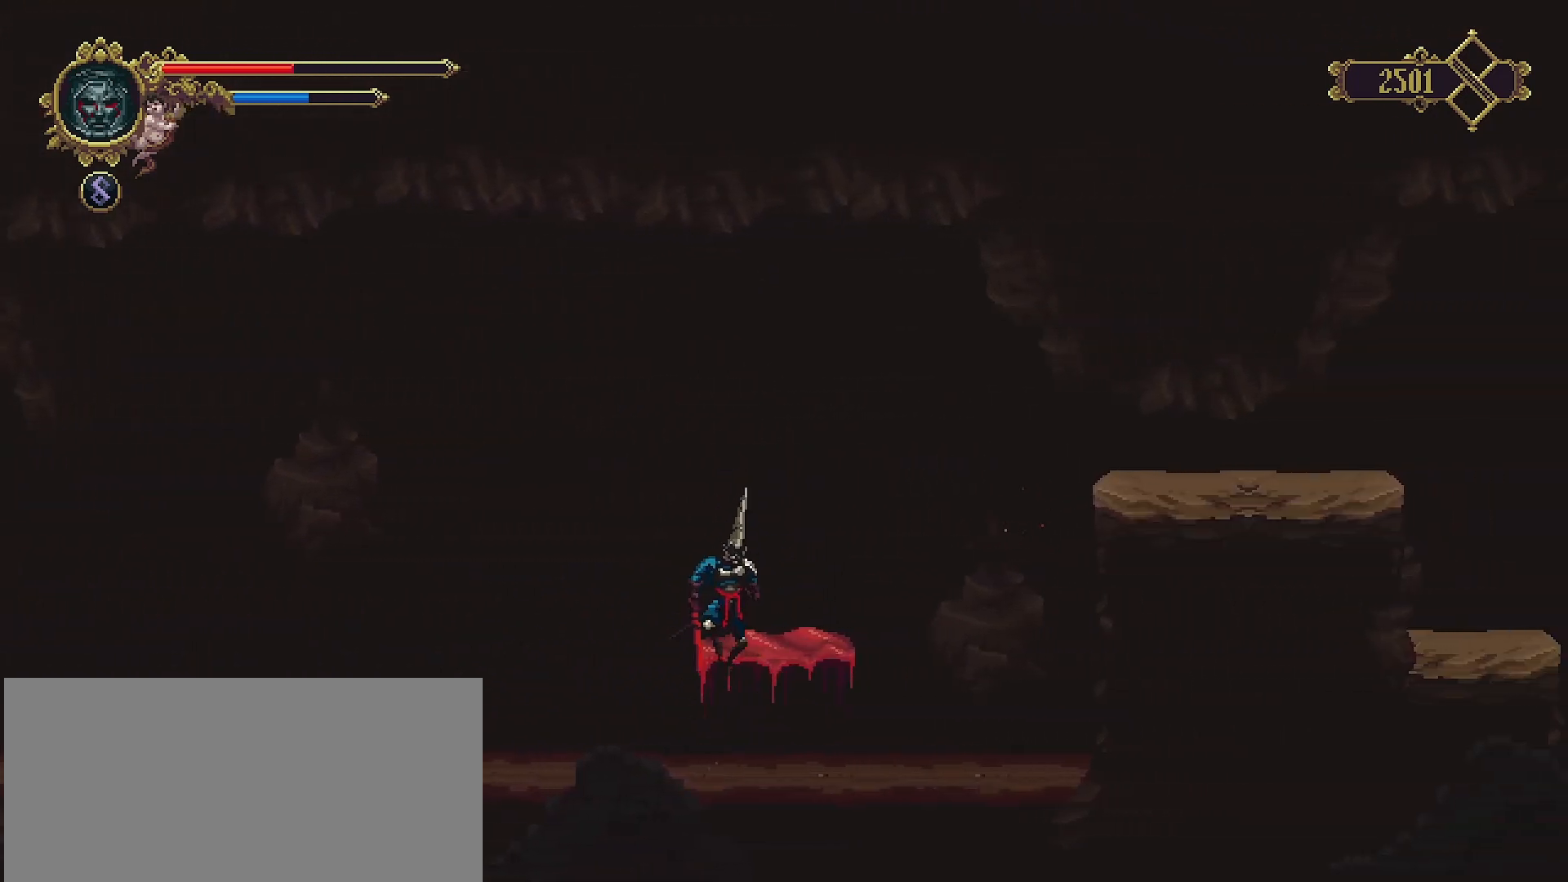
{"buttons": [], "left_stick": "right", "right_stick": "center", "events": [[33, "CROSS", "up"], [300, "left_stick", "right"]]}
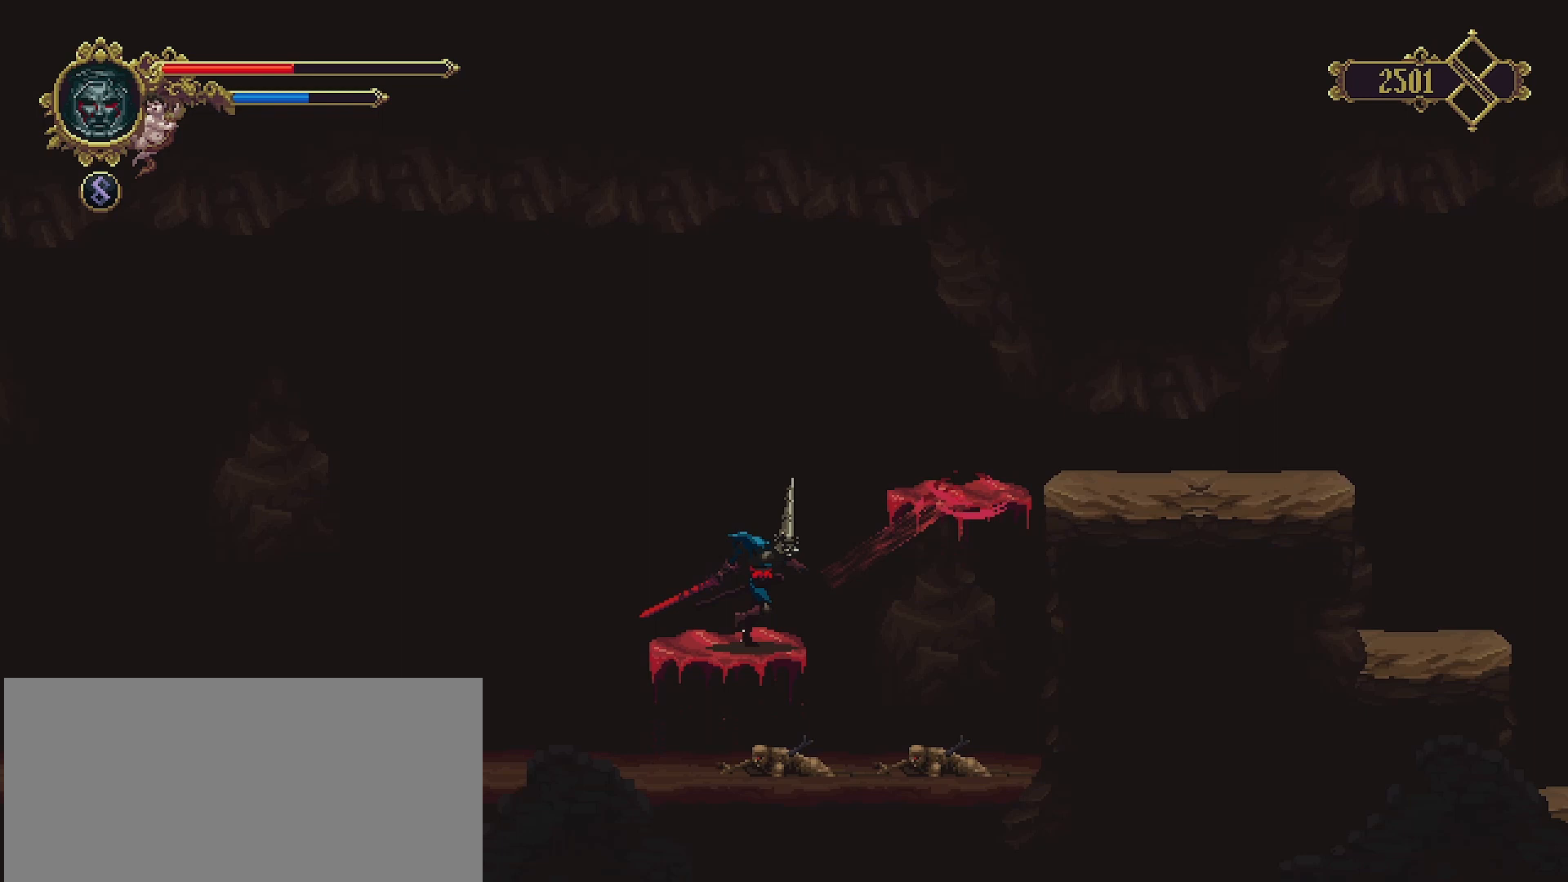
{"buttons": [], "left_stick": "right", "right_stick": "center", "events": [[67, "CROSS", "down"], [300, "CROSS", "up"]]}
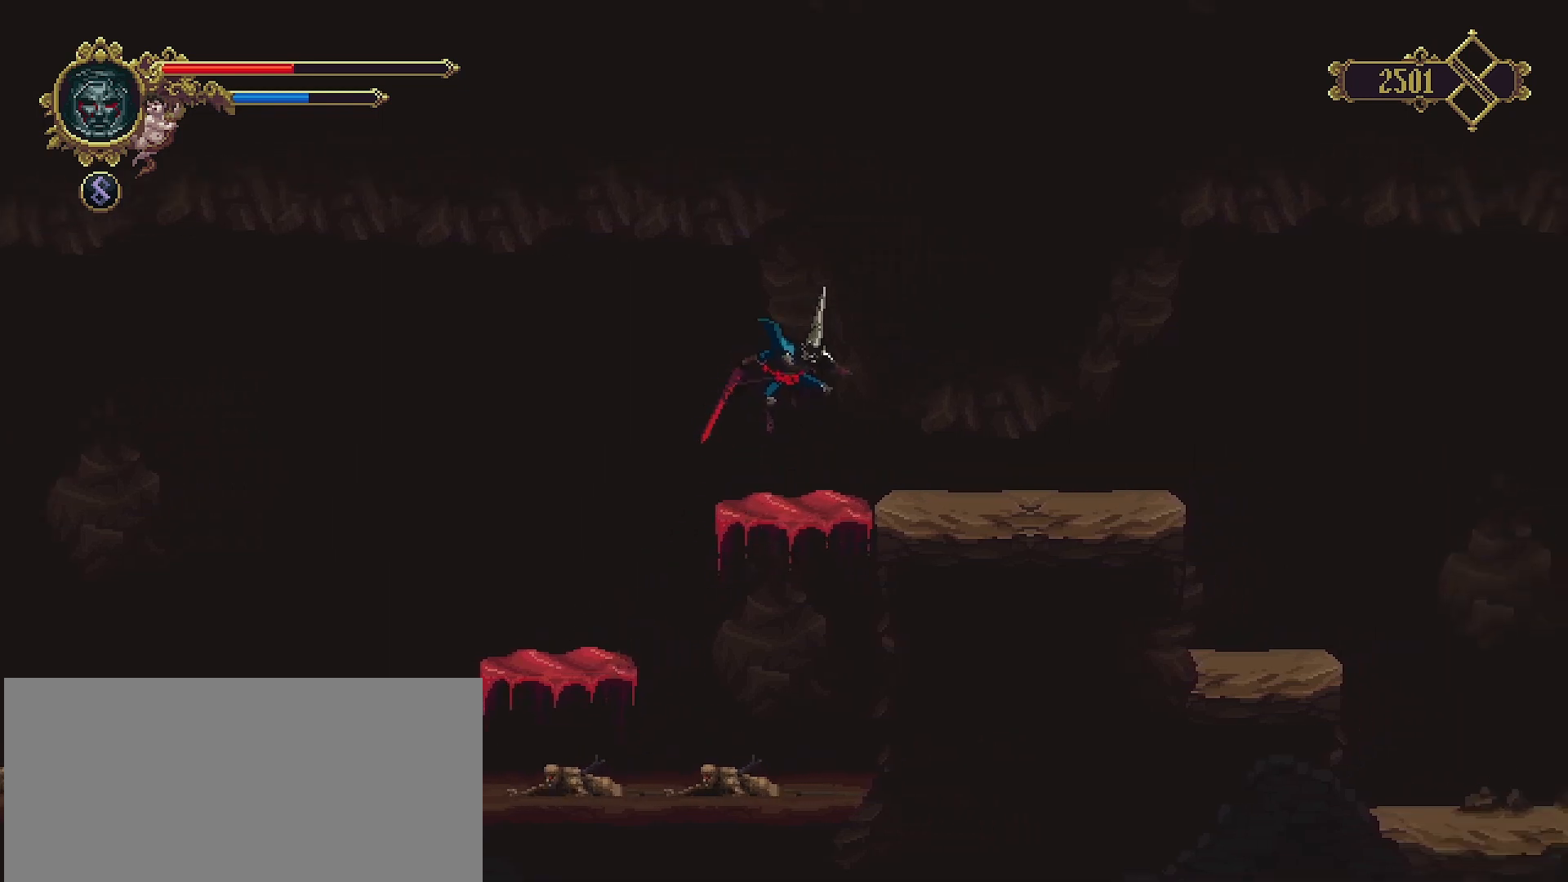
{"buttons": [], "left_stick": "right", "right_stick": "center", "events": [[300, "R2", "down"], [500, "R2", "up"]]}
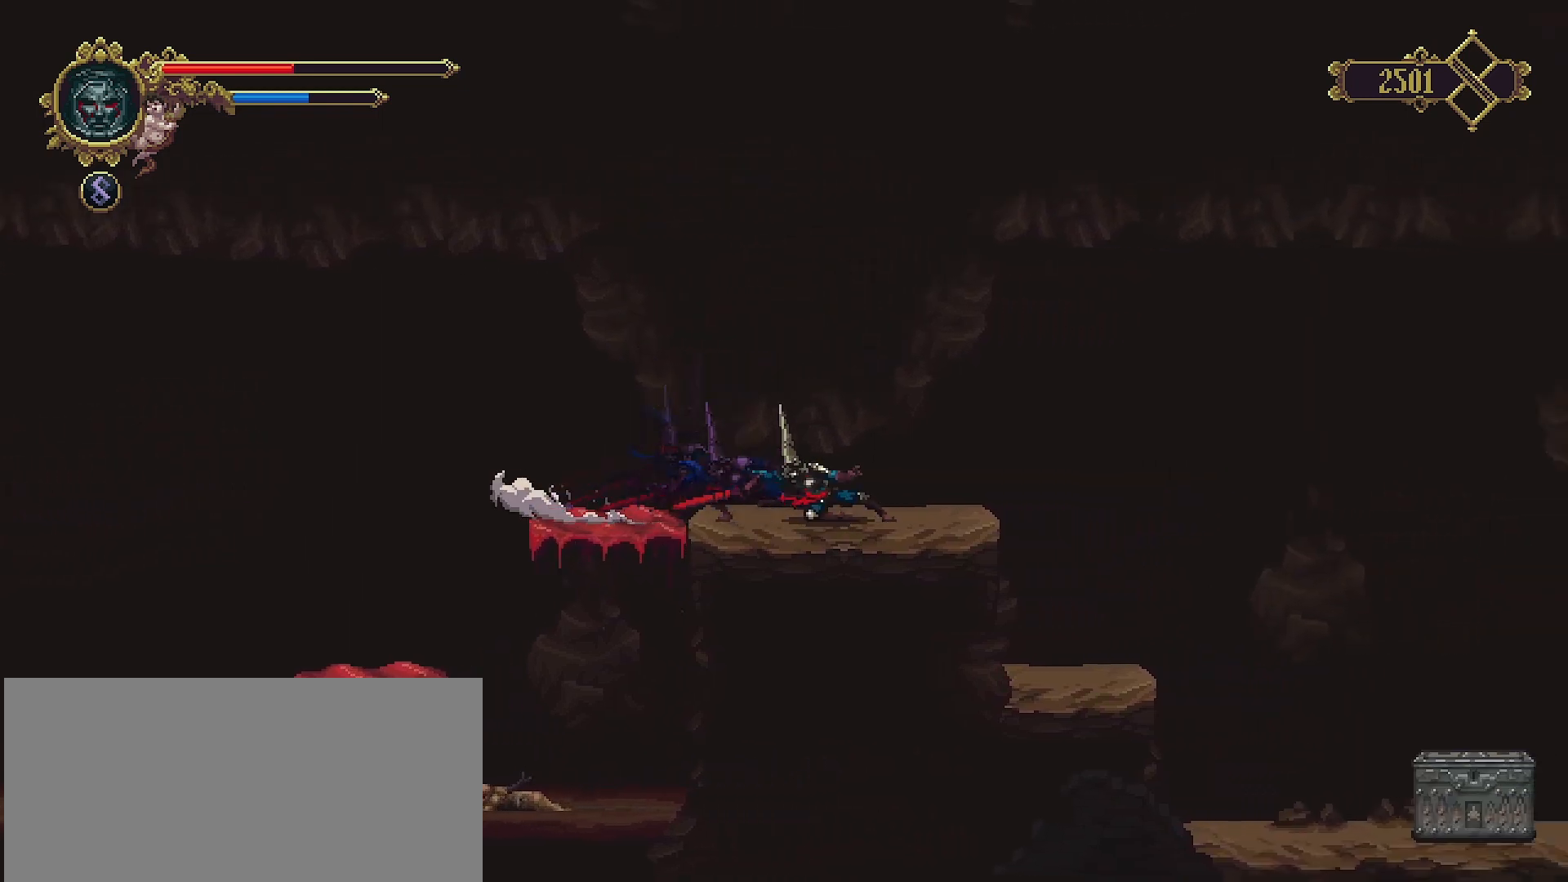
{"buttons": [], "left_stick": "right", "right_stick": "center", "events": []}
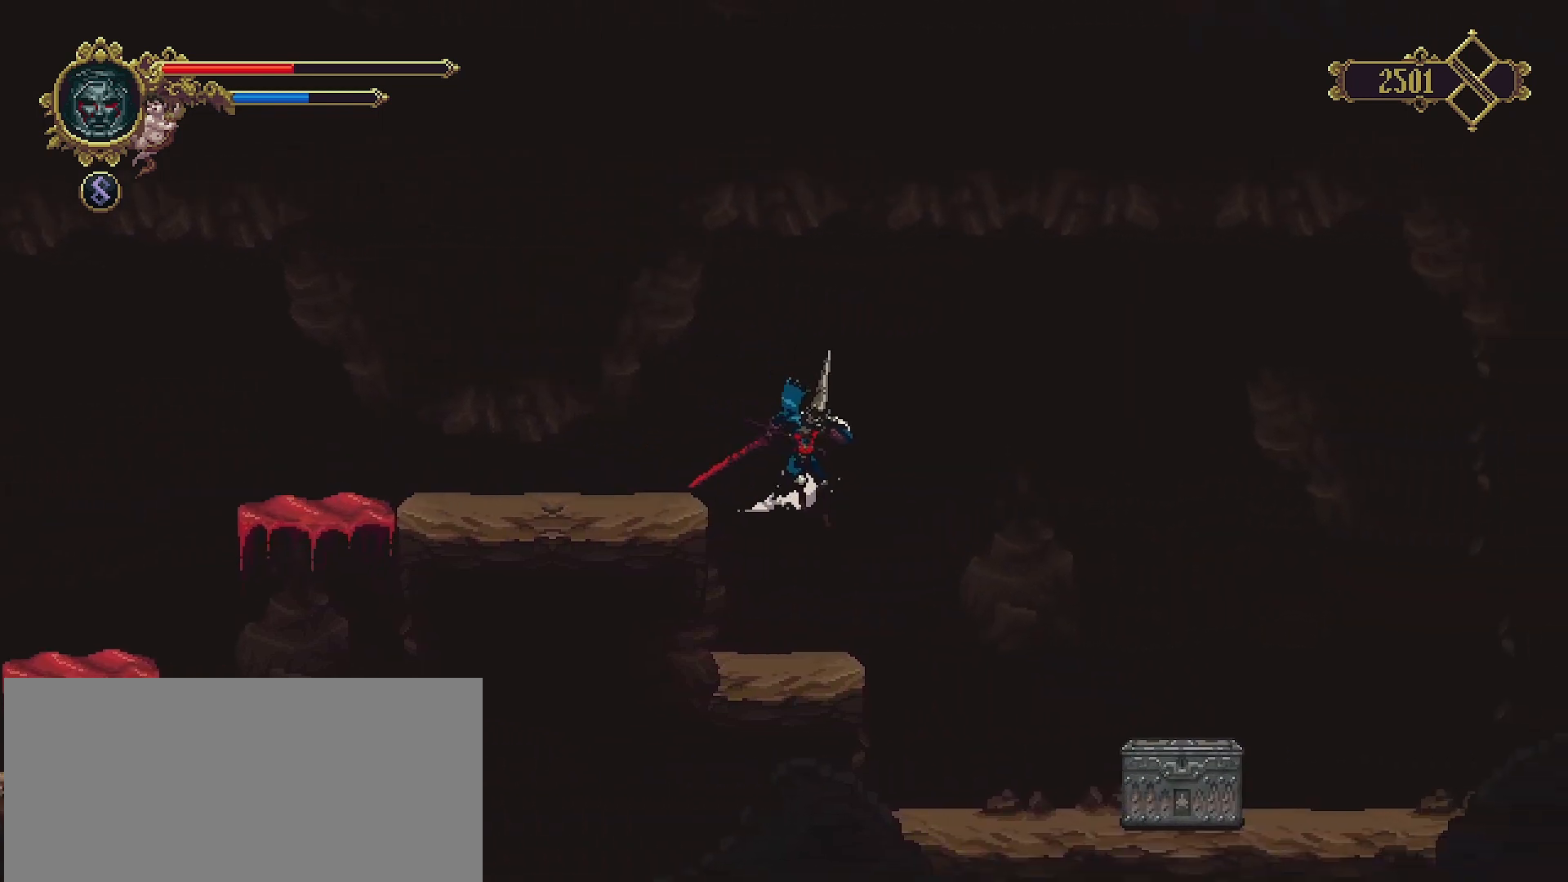
{"buttons": [], "left_stick": "right", "right_stick": "center", "events": []}
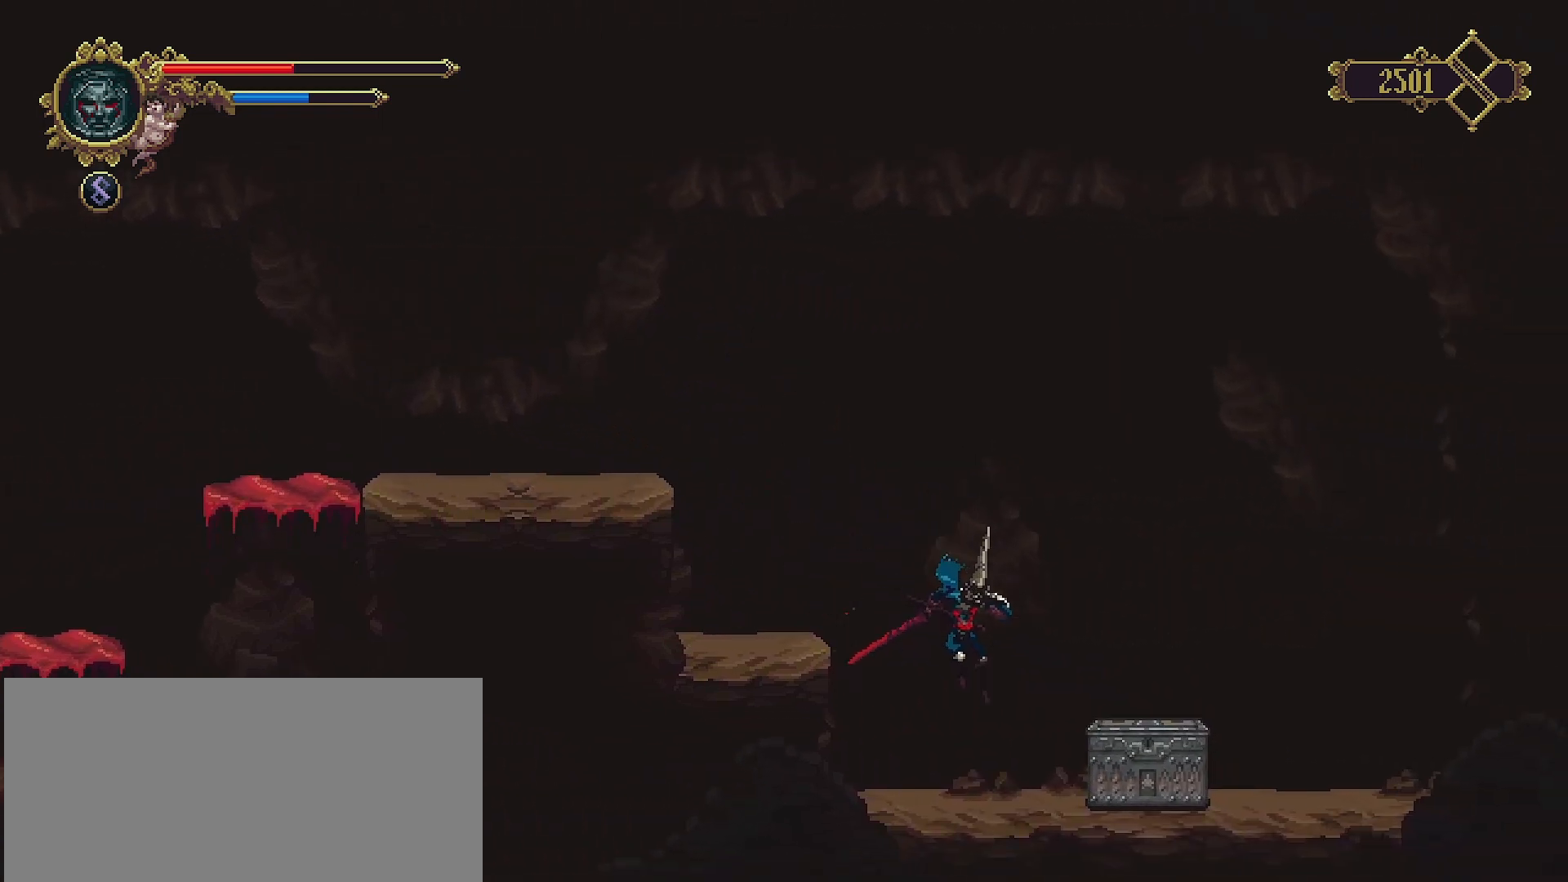
{"buttons": [], "left_stick": "right", "right_stick": "center", "events": []}
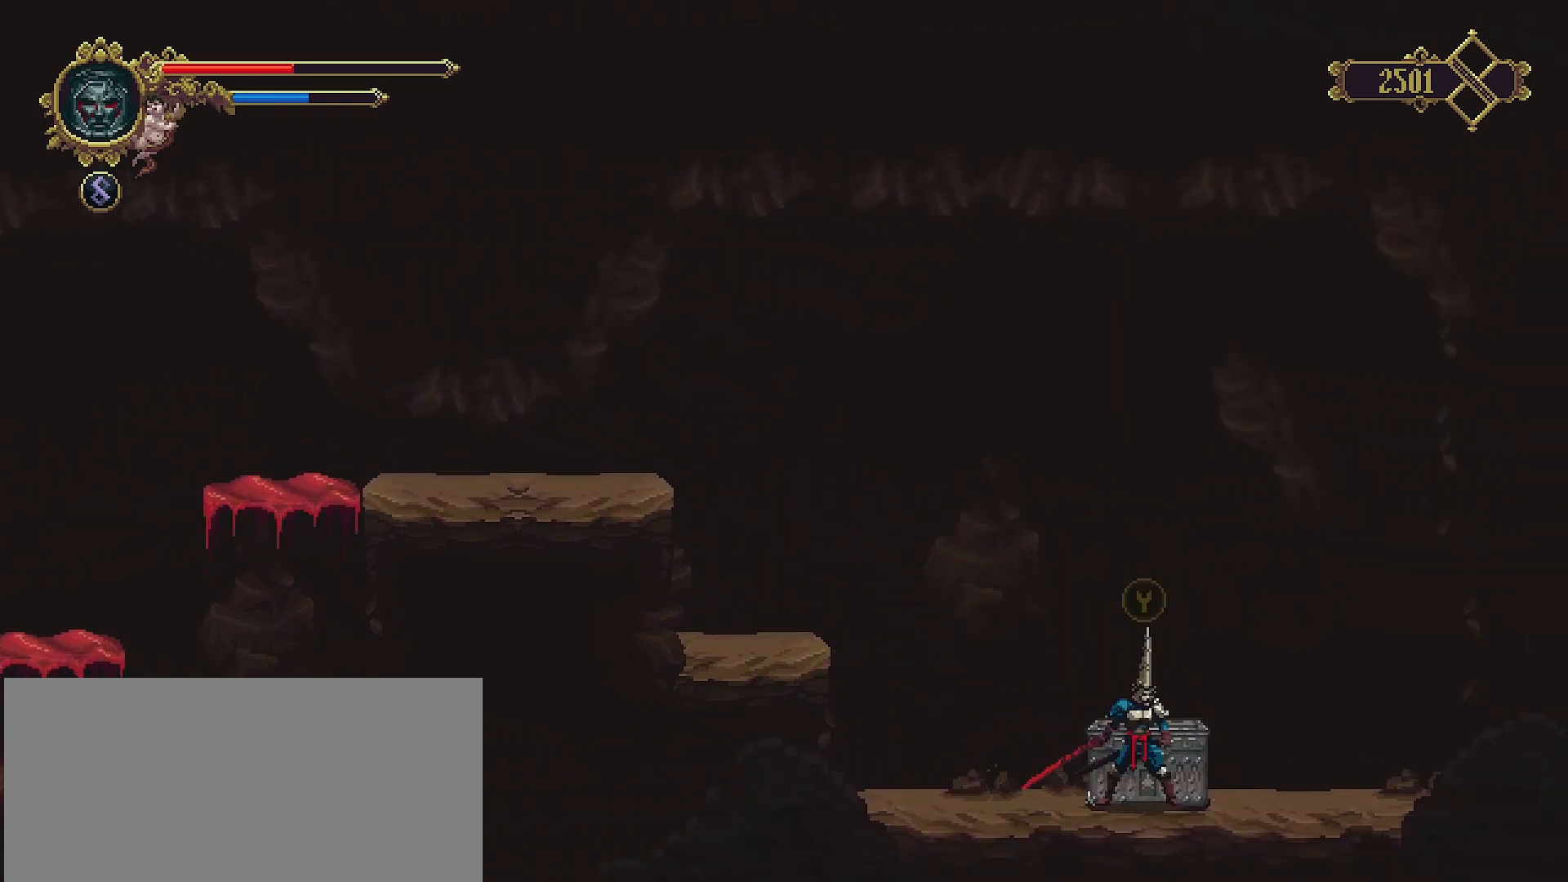
{"buttons": [], "left_stick": "right", "right_stick": "center", "events": [[33, "TRIANGLE", "down"], [133, "TRIANGLE", "up"]]}
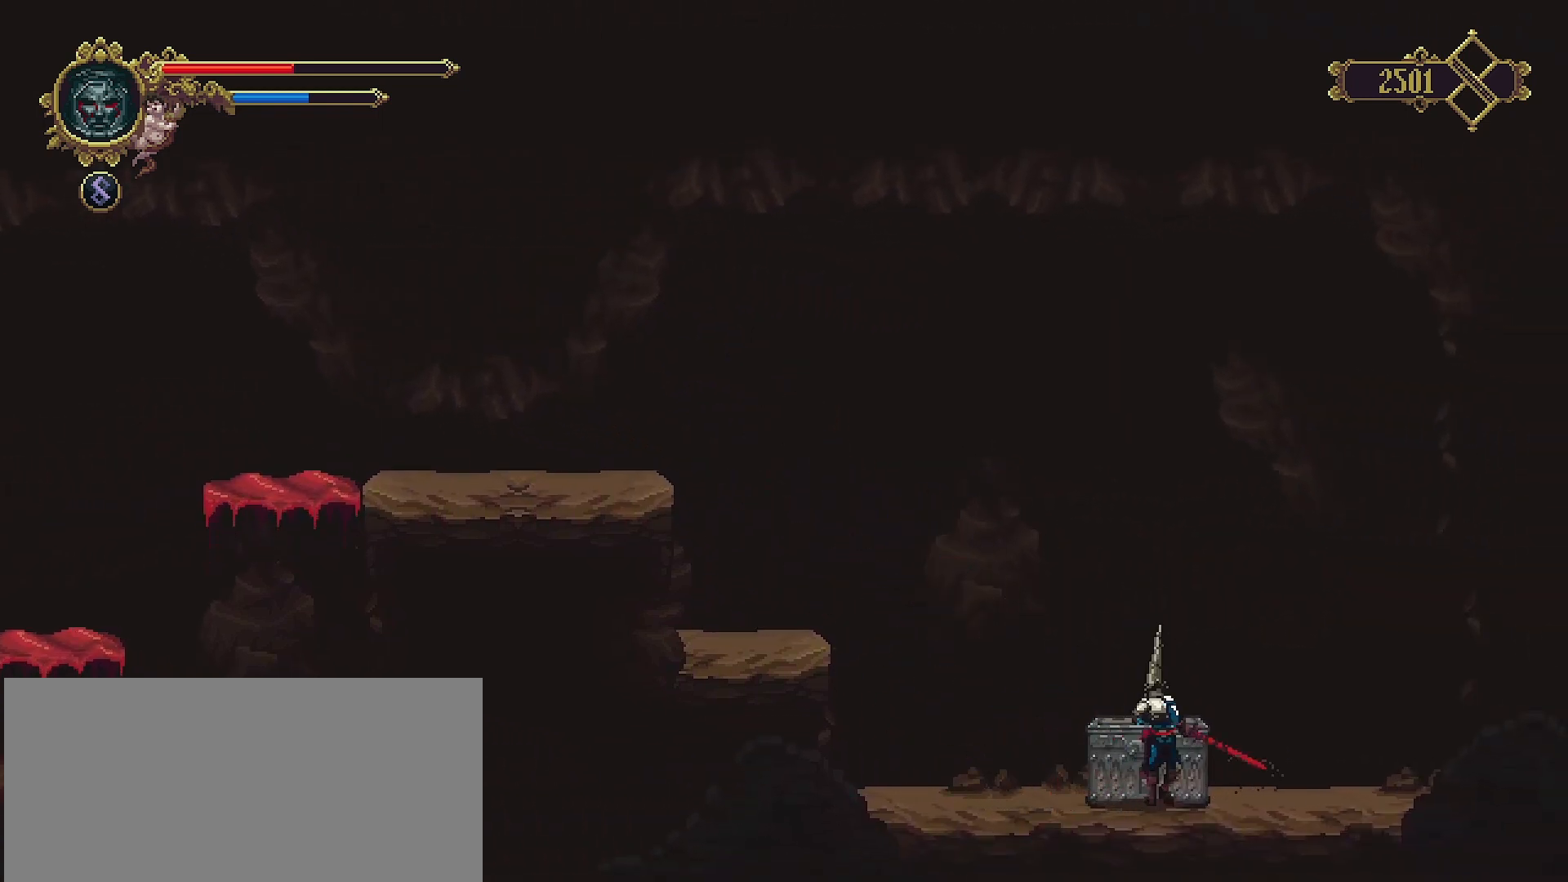
{"buttons": [], "left_stick": "center", "right_stick": "center", "events": [[300, "left_stick", "center"]]}
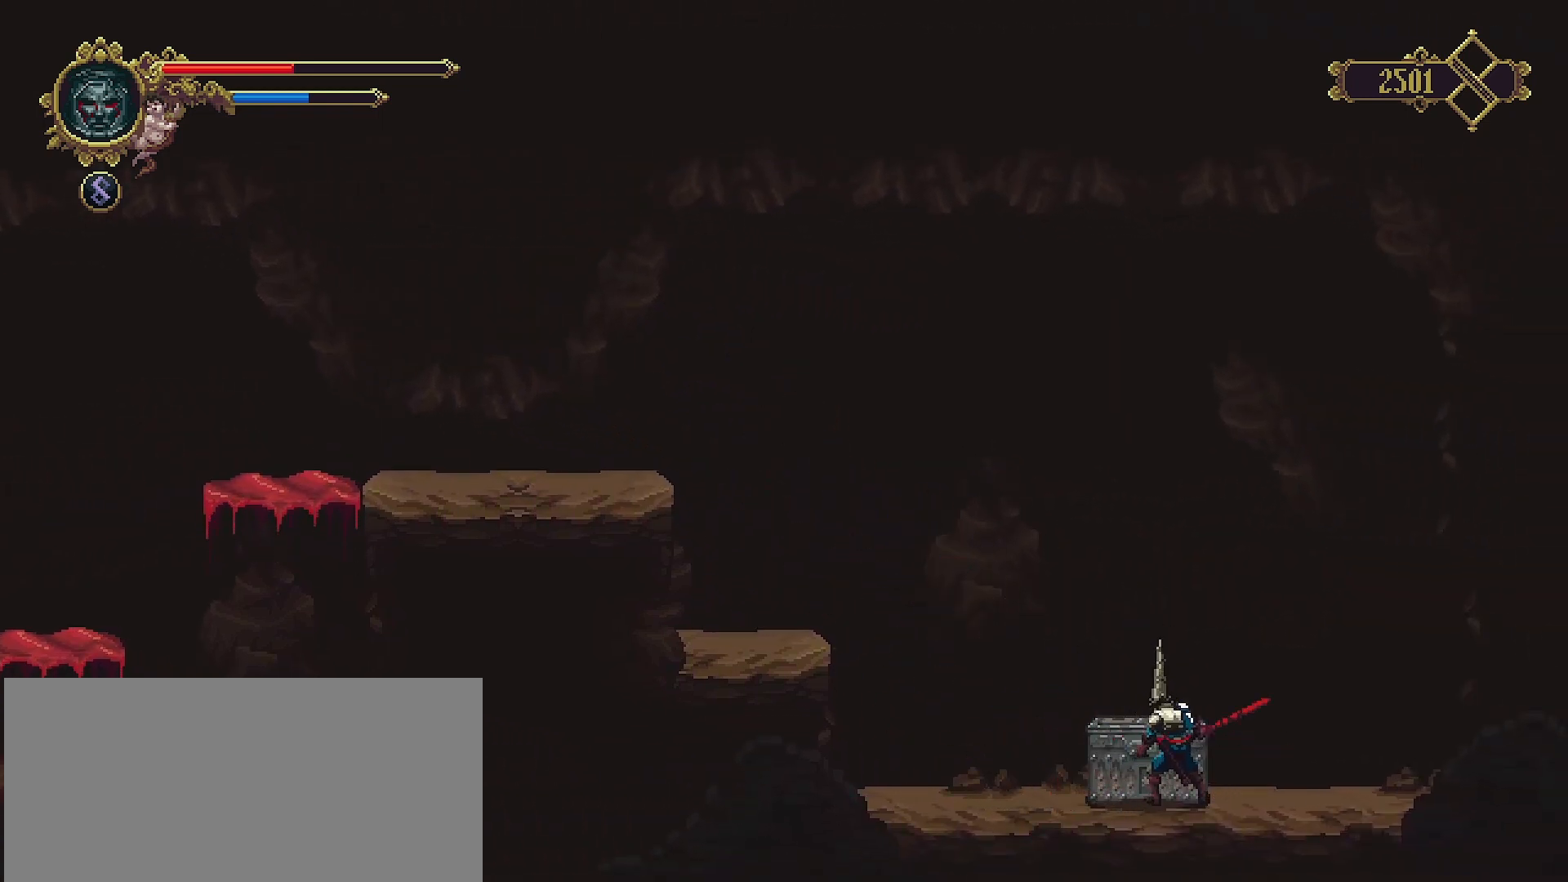
{"buttons": [], "left_stick": "center", "right_stick": "center", "events": []}
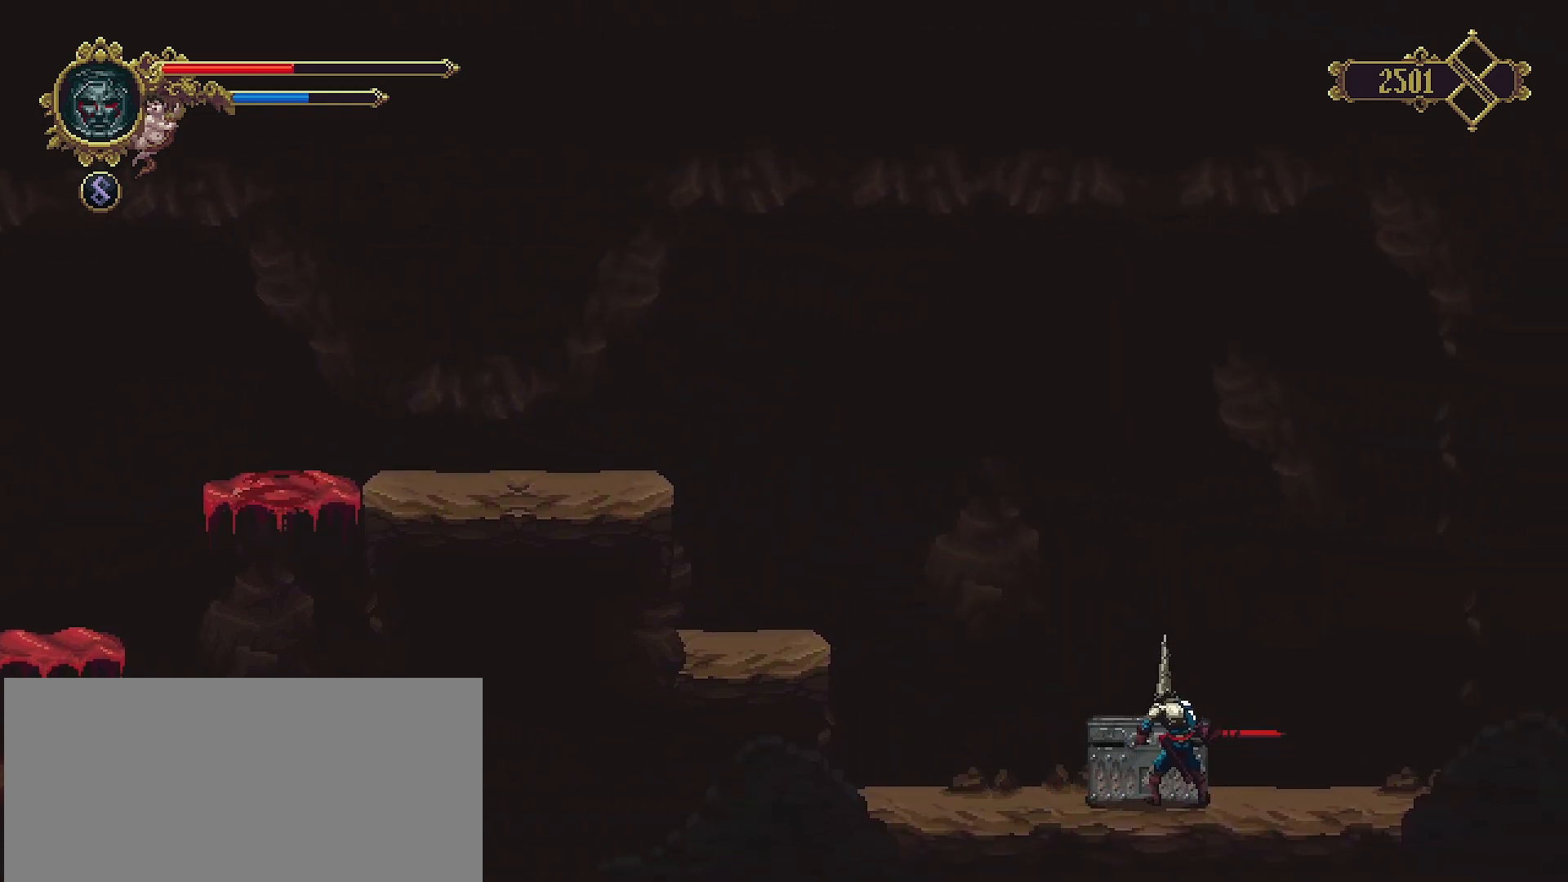
{"buttons": [], "left_stick": "right", "right_stick": "center", "events": [[467, "left_stick", "right"]]}
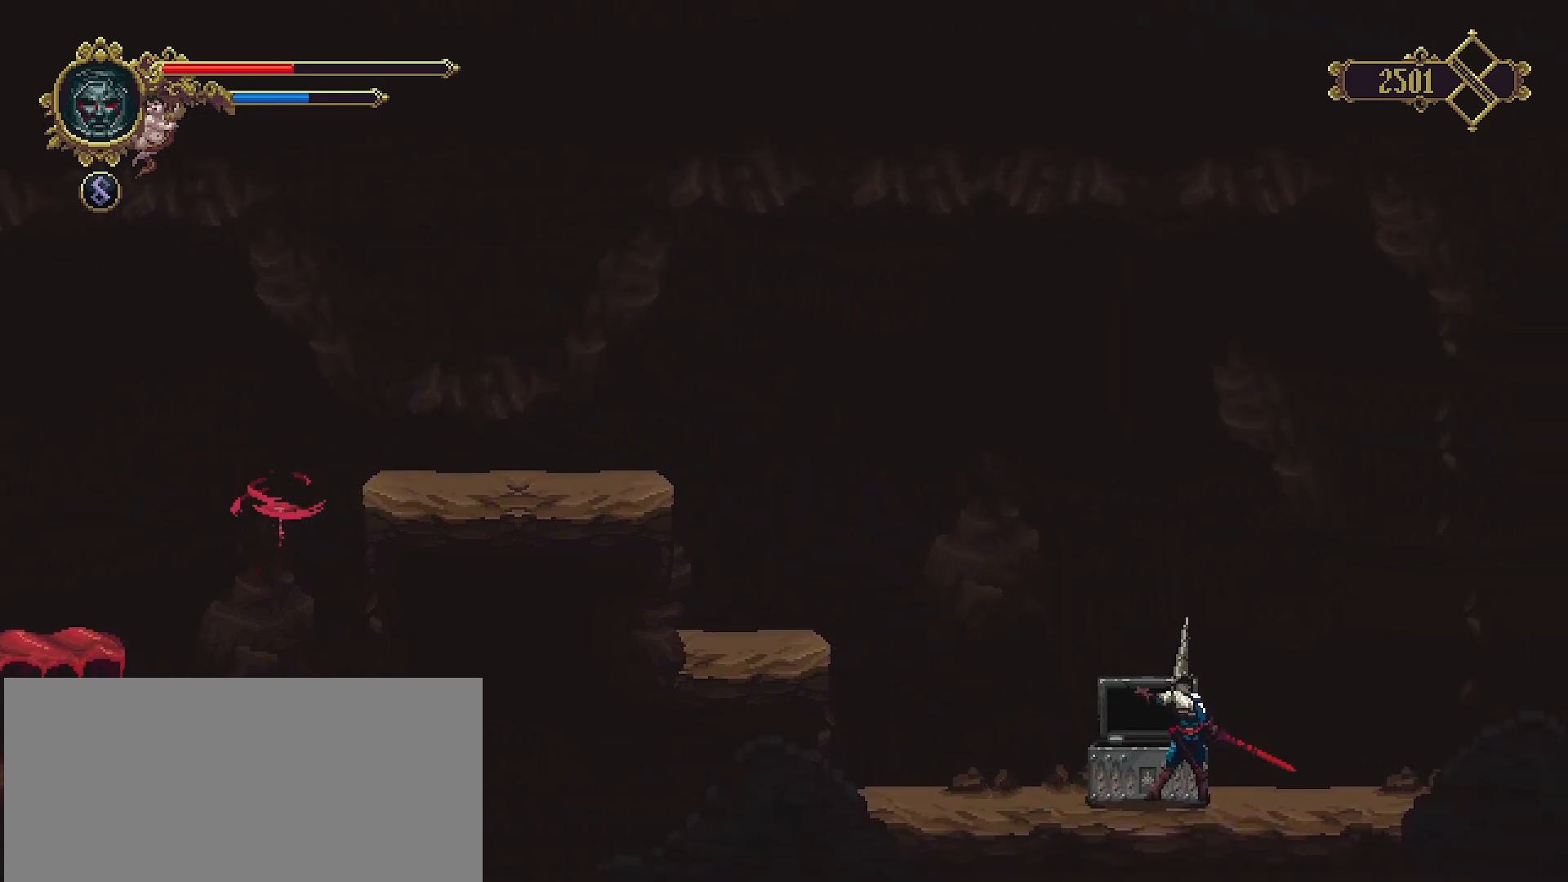
{"buttons": [], "left_stick": "right", "right_stick": "center", "events": []}
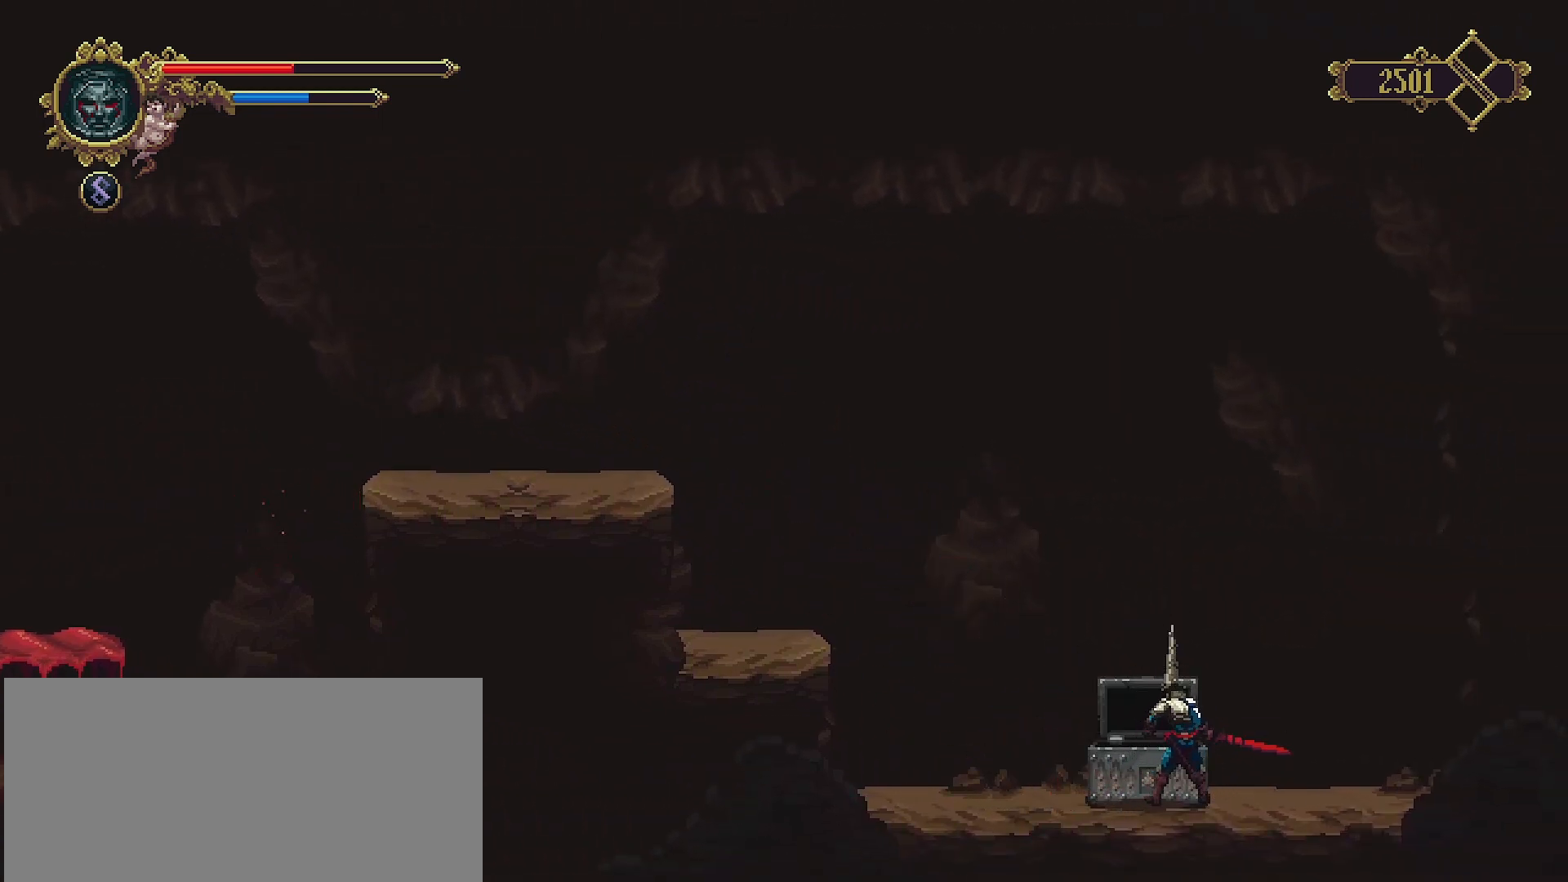
{"buttons": [], "left_stick": "right", "right_stick": "center", "events": []}